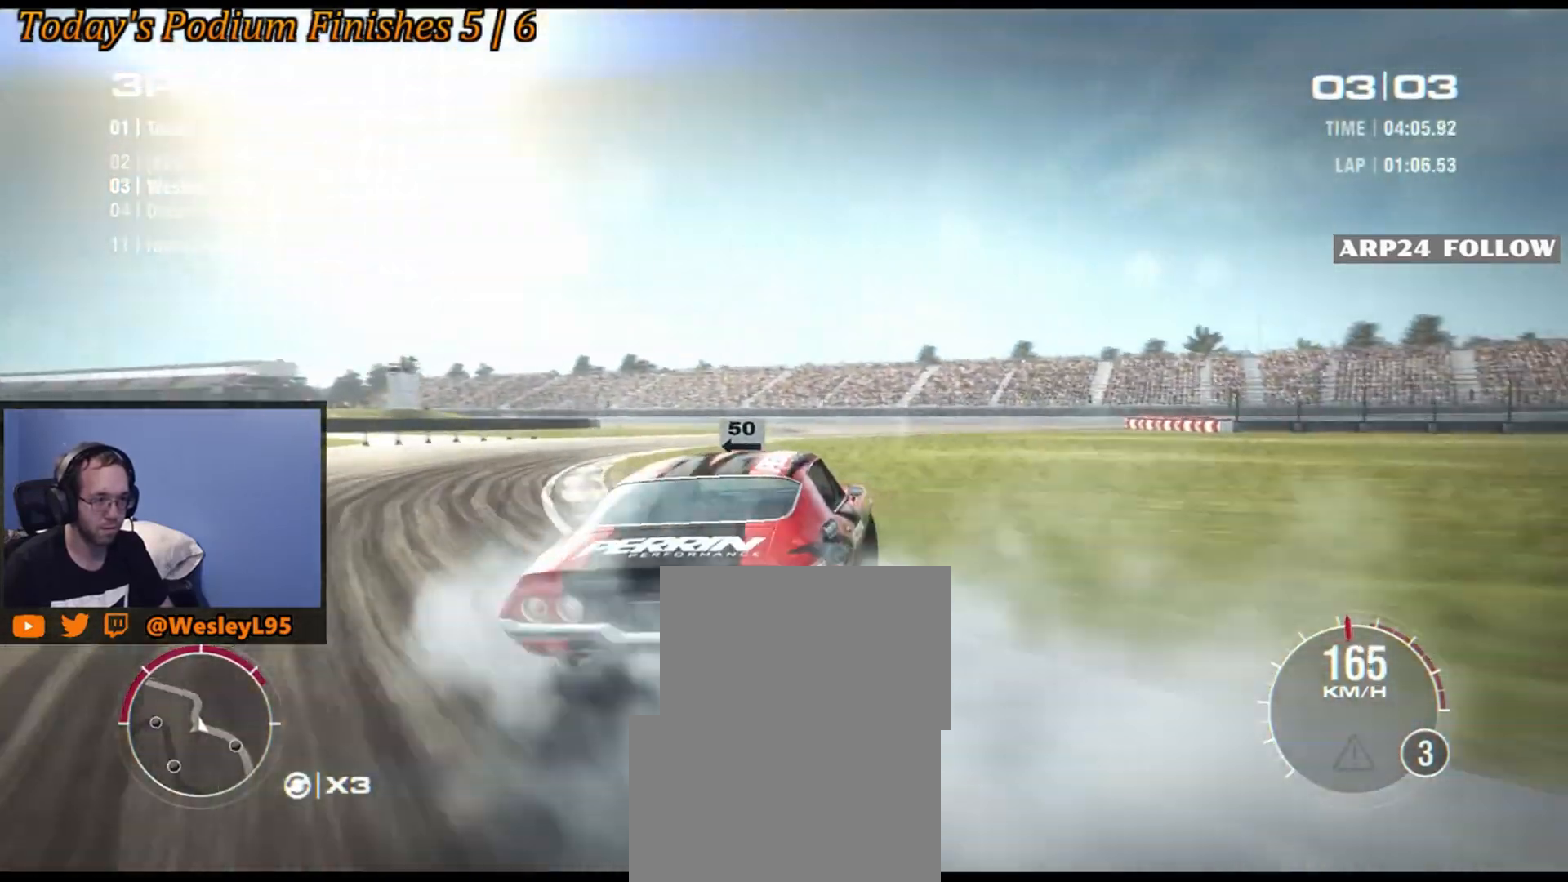
Gameplay with a controller (Xbox layout); each line is a JSON object with the inputs held at the frame after it. "events" lists button and stick changes between this image and that frame as [ms after this image, input, new state], when the widget could be followed in between. Not read: L1 L3 R1 R3 right_stick.
{"buttons": ["R2"], "left_stick": "left", "events": []}
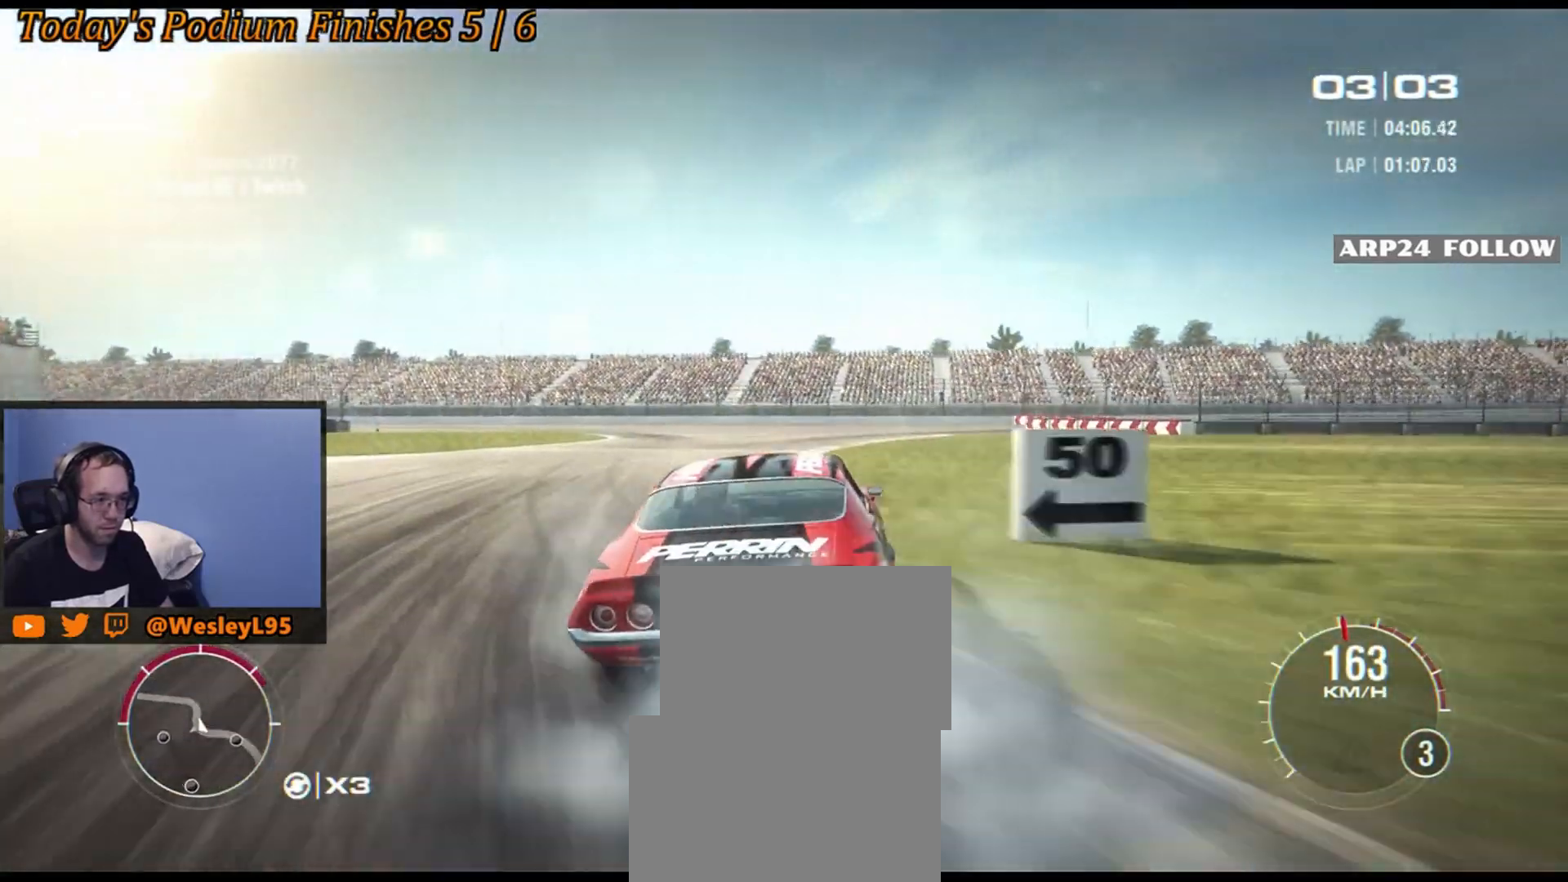
{"buttons": ["R2"], "left_stick": "down-left", "events": [[133, "left_stick", "center"], [350, "left_stick", "down-left"]]}
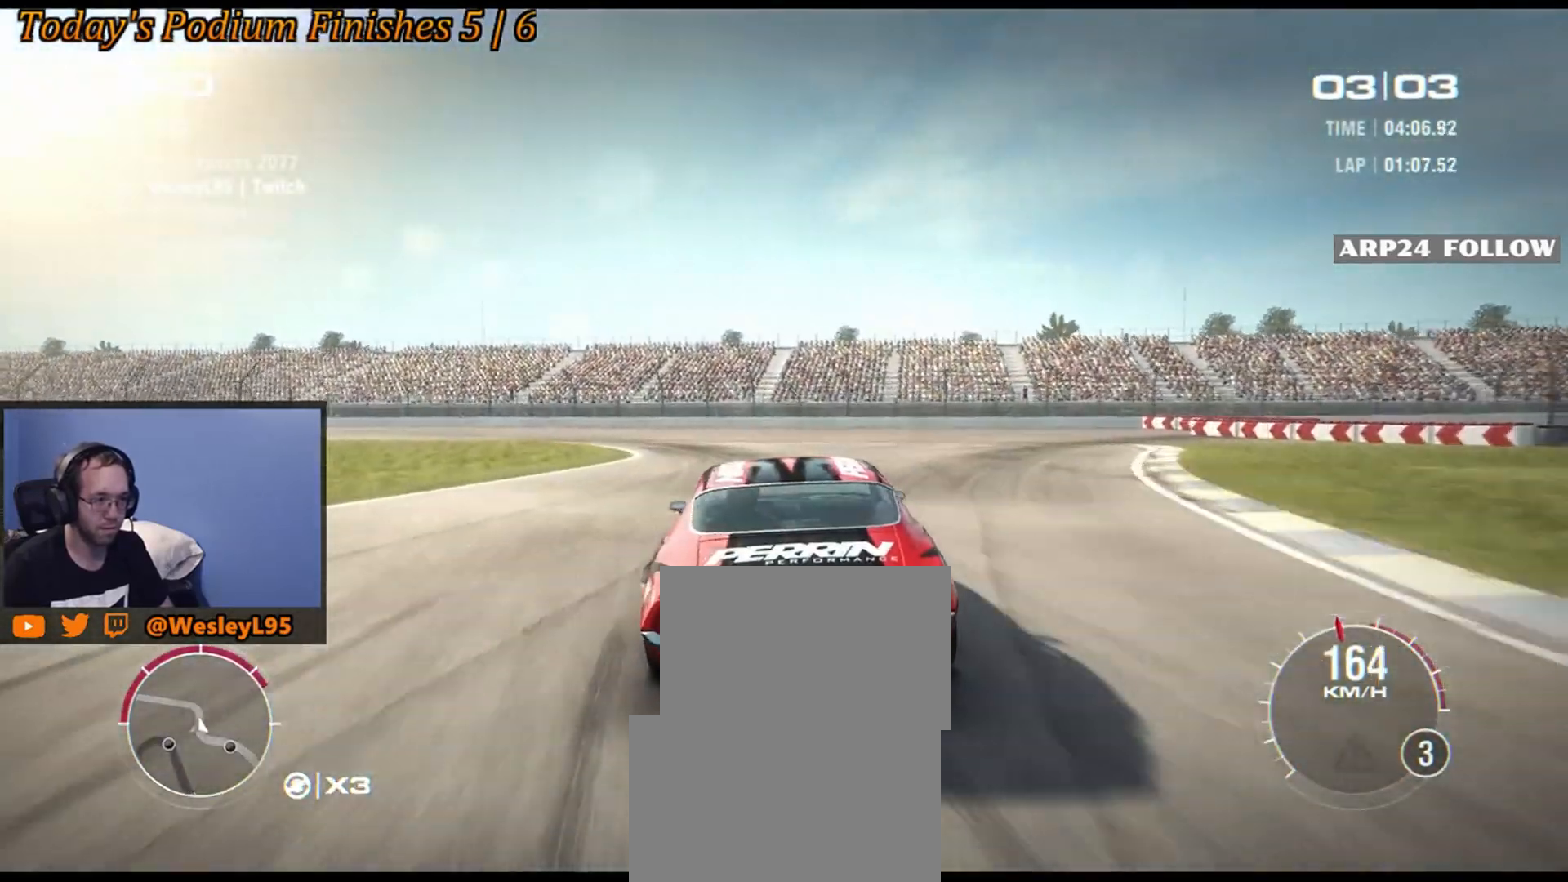
{"buttons": ["R2"], "left_stick": "down-left", "events": []}
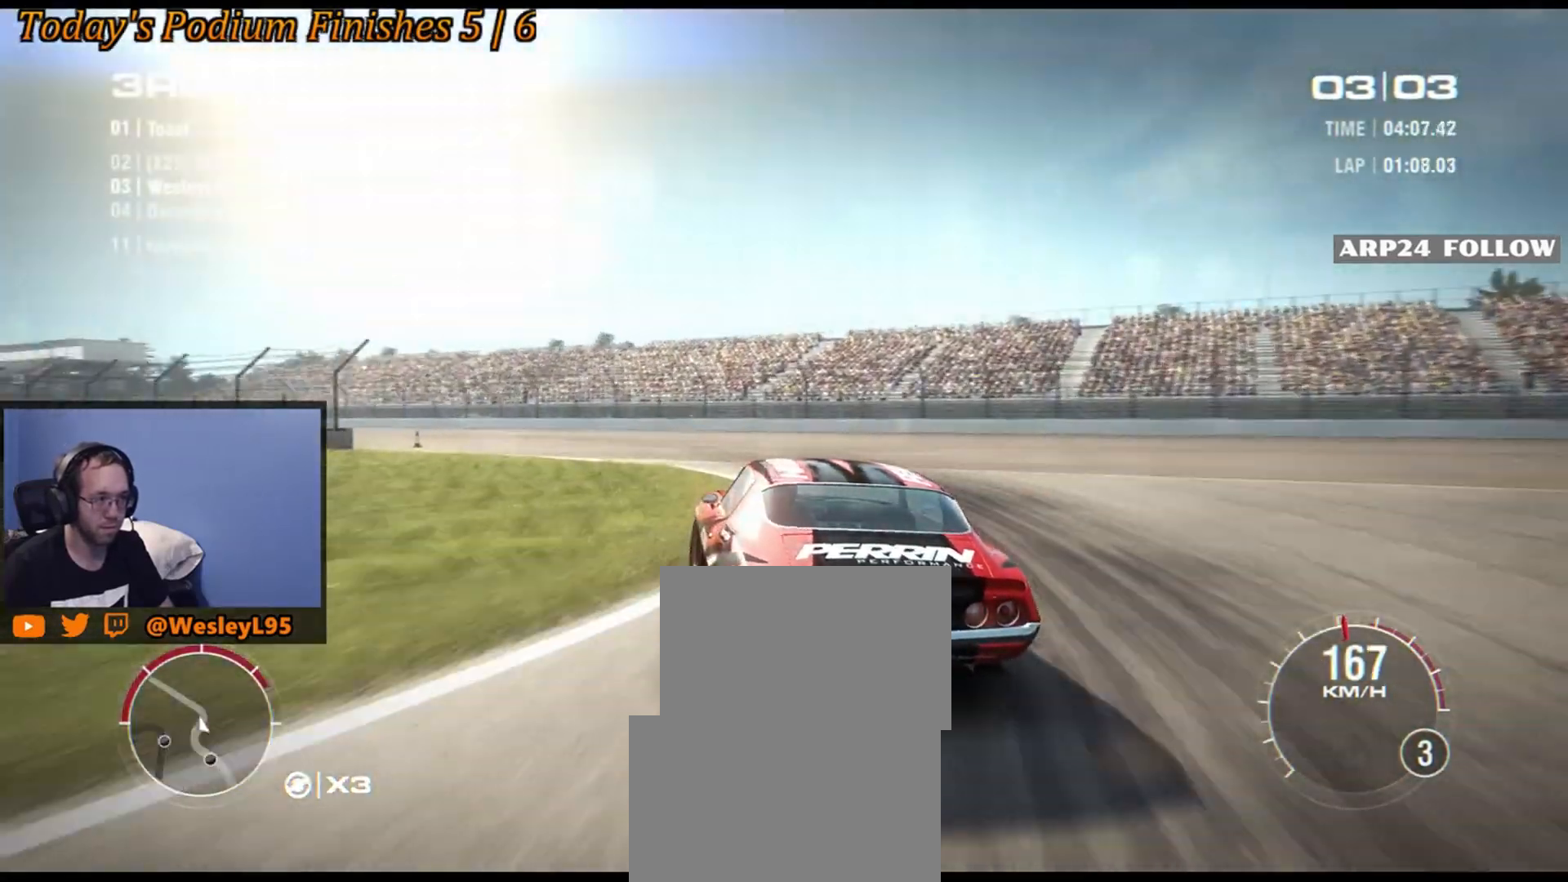
{"buttons": ["R2"], "left_stick": "center", "events": [[383, "left_stick", "center"]]}
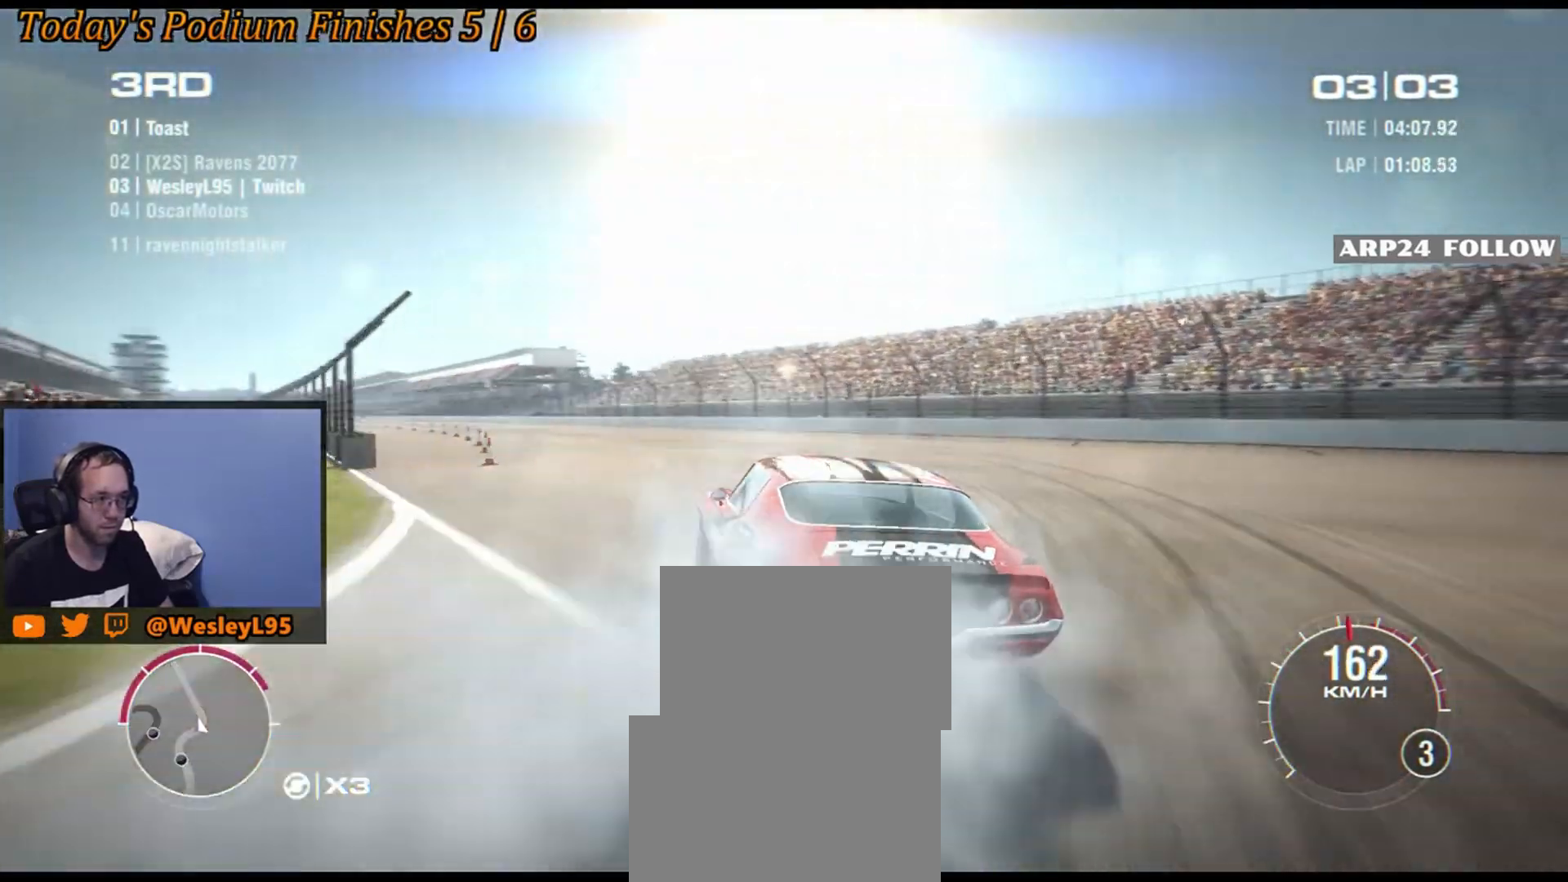
{"buttons": ["R2"], "left_stick": "right", "events": [[33, "left_stick", "right"]]}
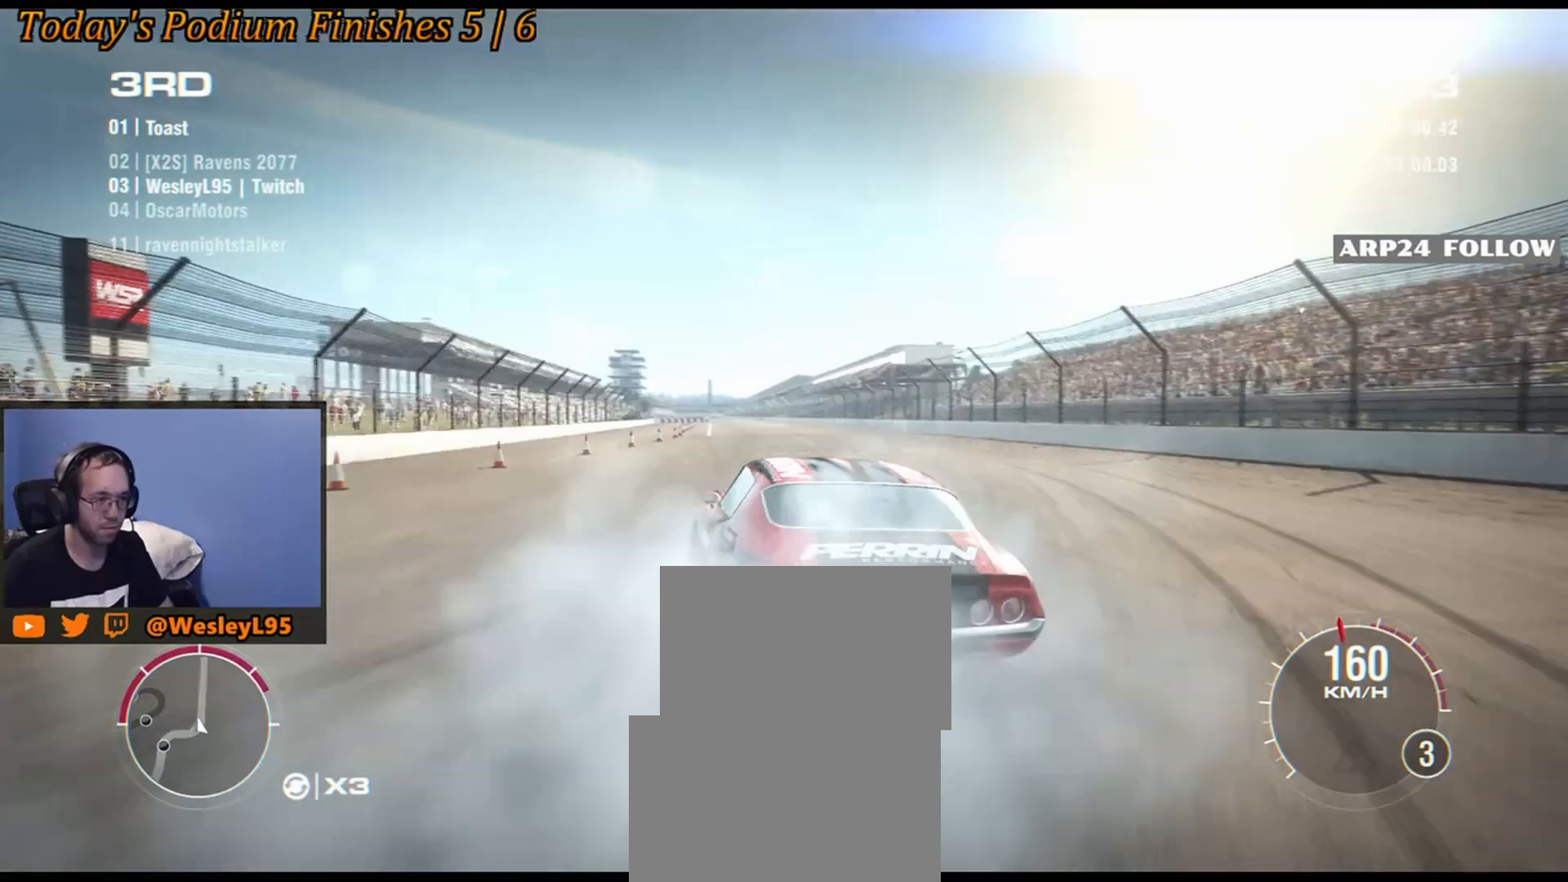
{"buttons": ["R2"], "left_stick": "right", "events": []}
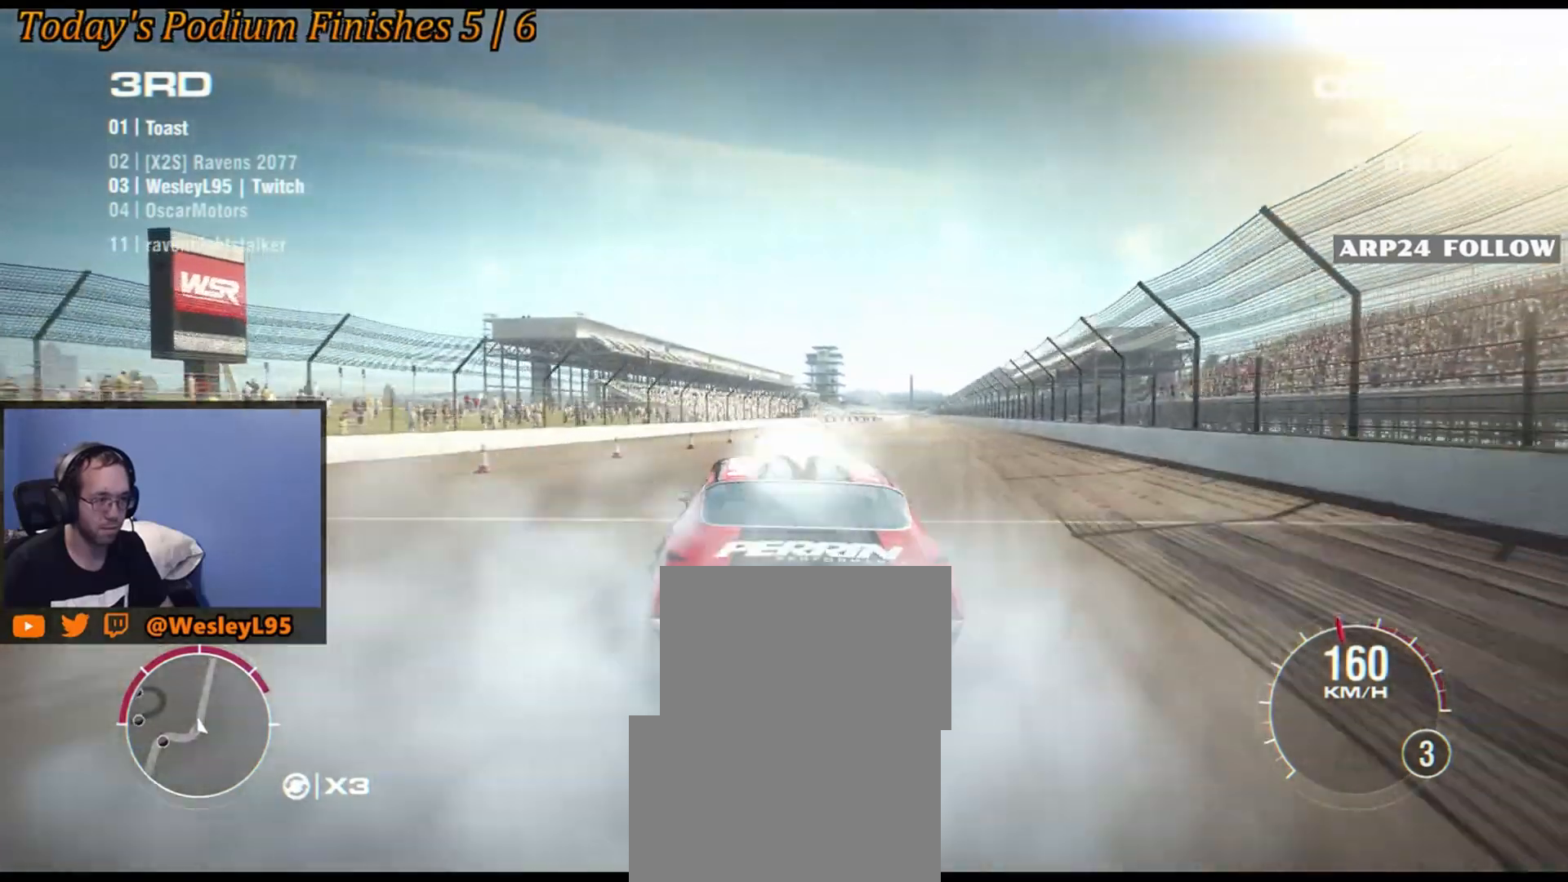
{"buttons": ["R2"], "left_stick": "center", "events": [[133, "left_stick", "center"], [183, "left_stick", "left"], [500, "left_stick", "center"]]}
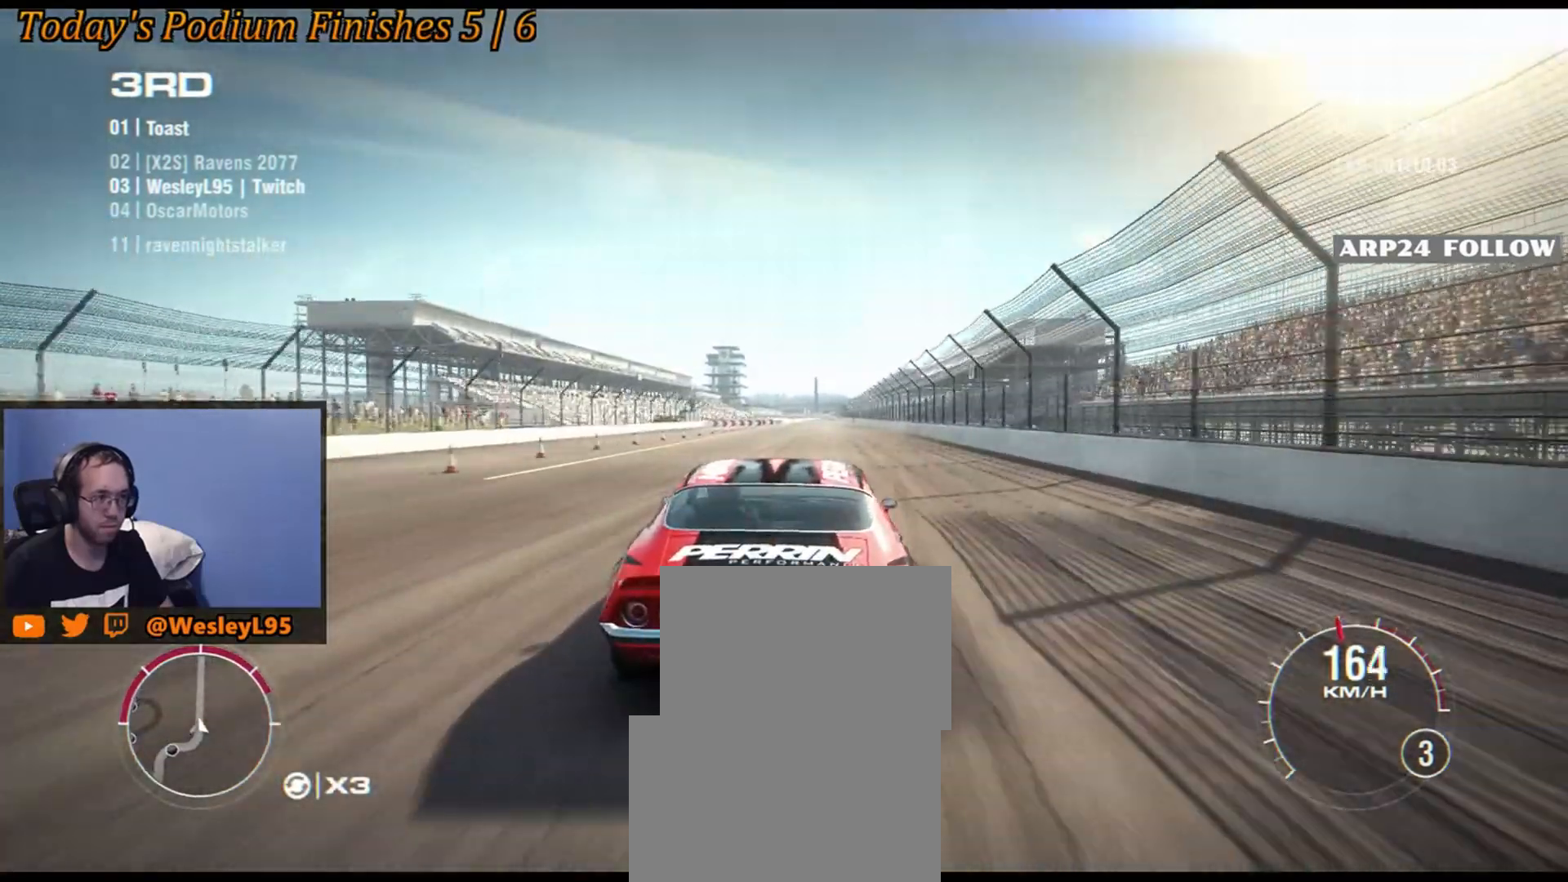
{"buttons": ["R2"], "left_stick": "center", "events": [[200, "left_stick", "down-right"], [333, "left_stick", "center"]]}
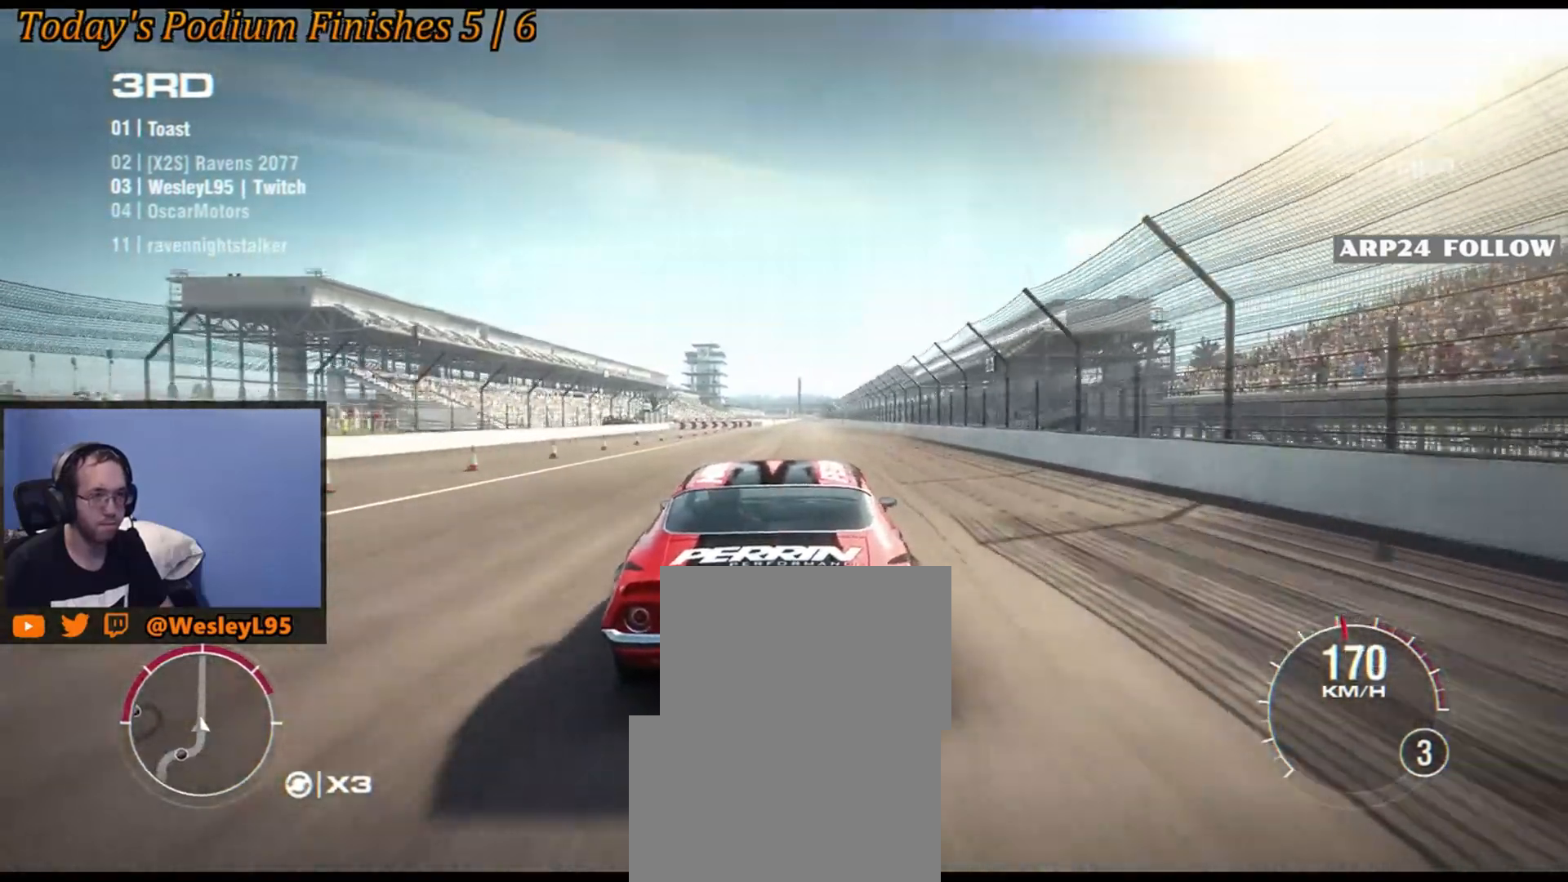
{"buttons": ["R2"], "left_stick": "center", "events": [[233, "left_stick", "right"], [433, "left_stick", "center"]]}
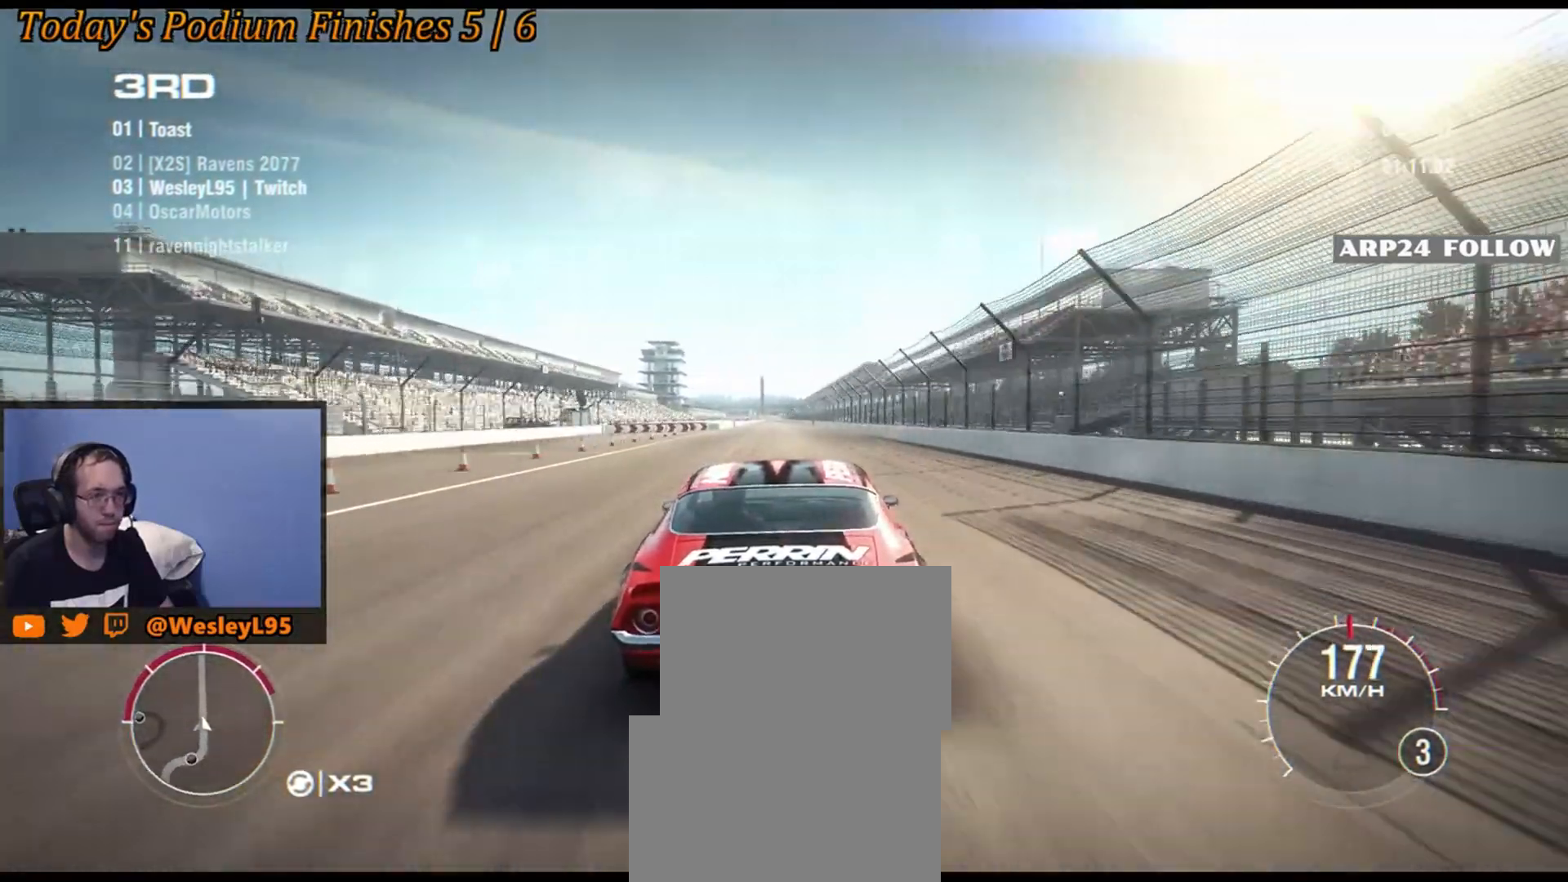
{"buttons": ["R2"], "left_stick": "center", "events": []}
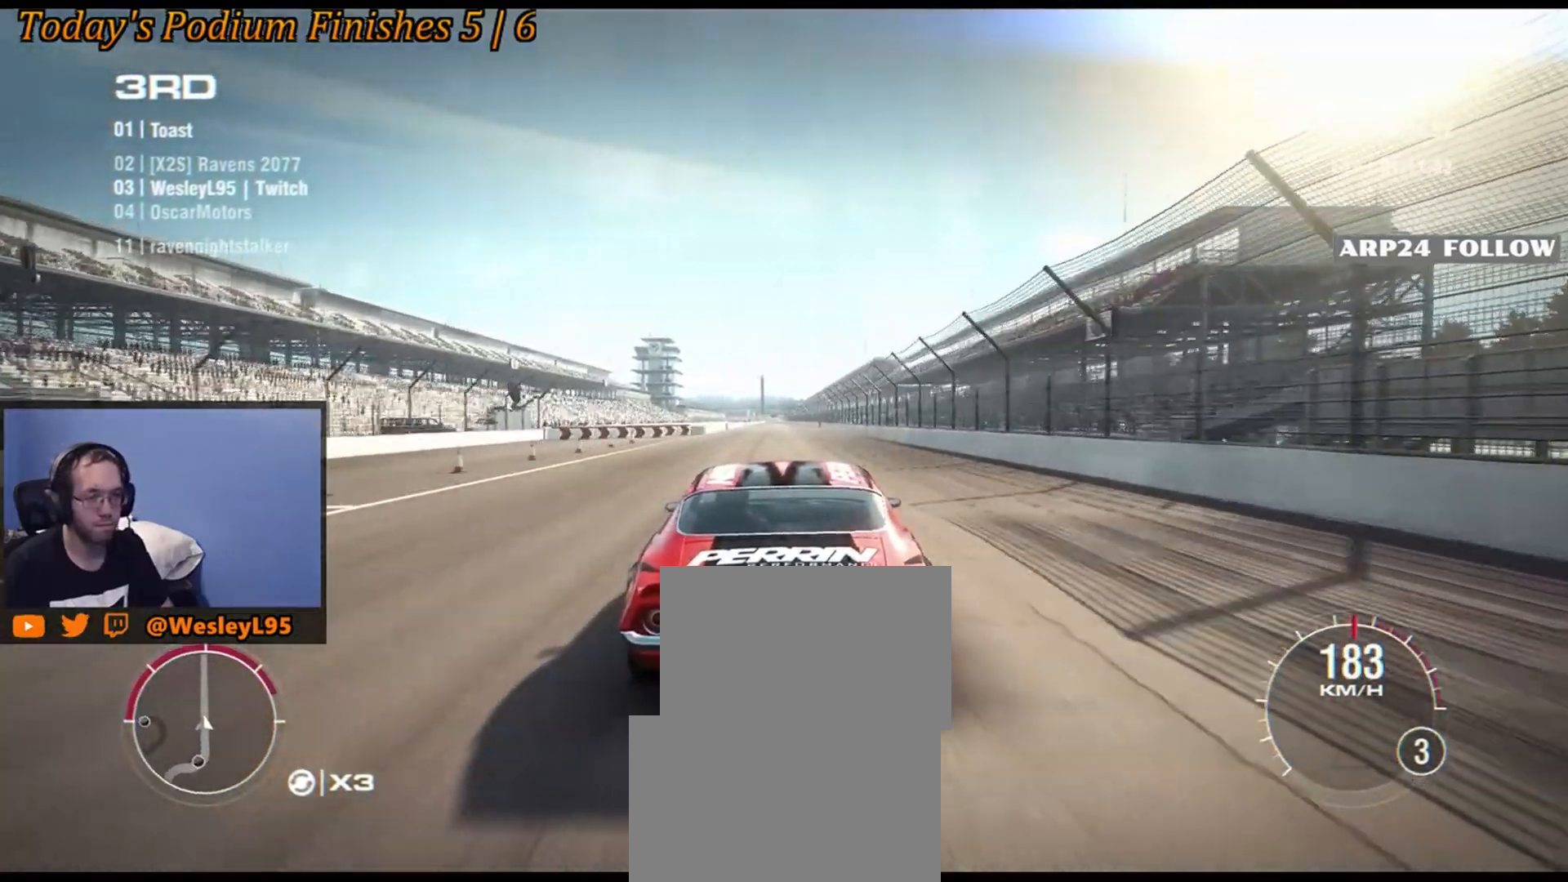
{"buttons": ["R2"], "left_stick": "center", "events": []}
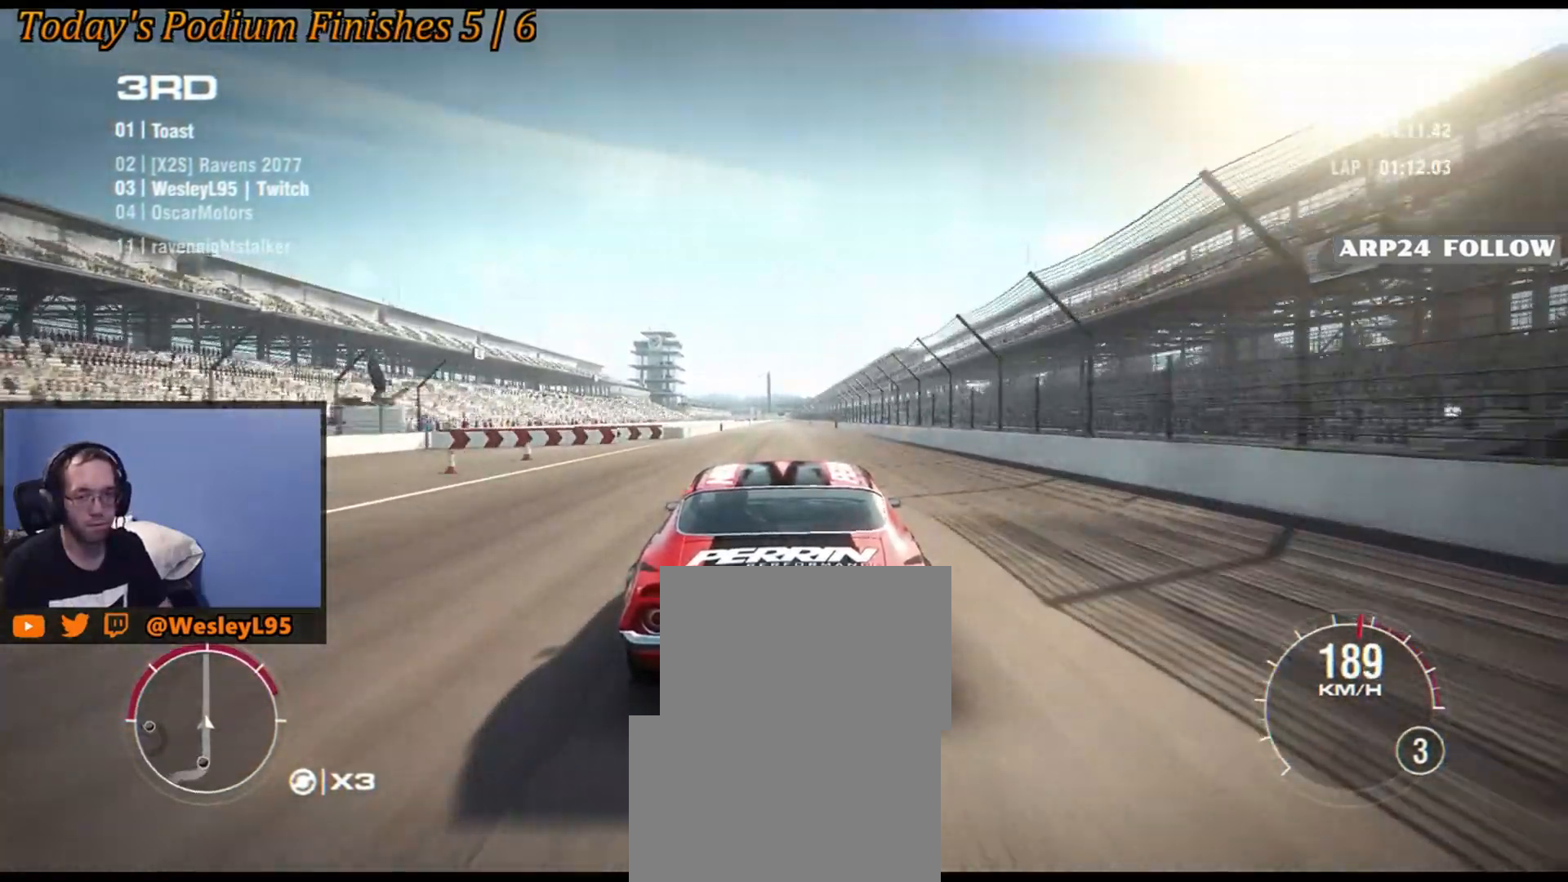
{"buttons": ["R2"], "left_stick": "center", "events": []}
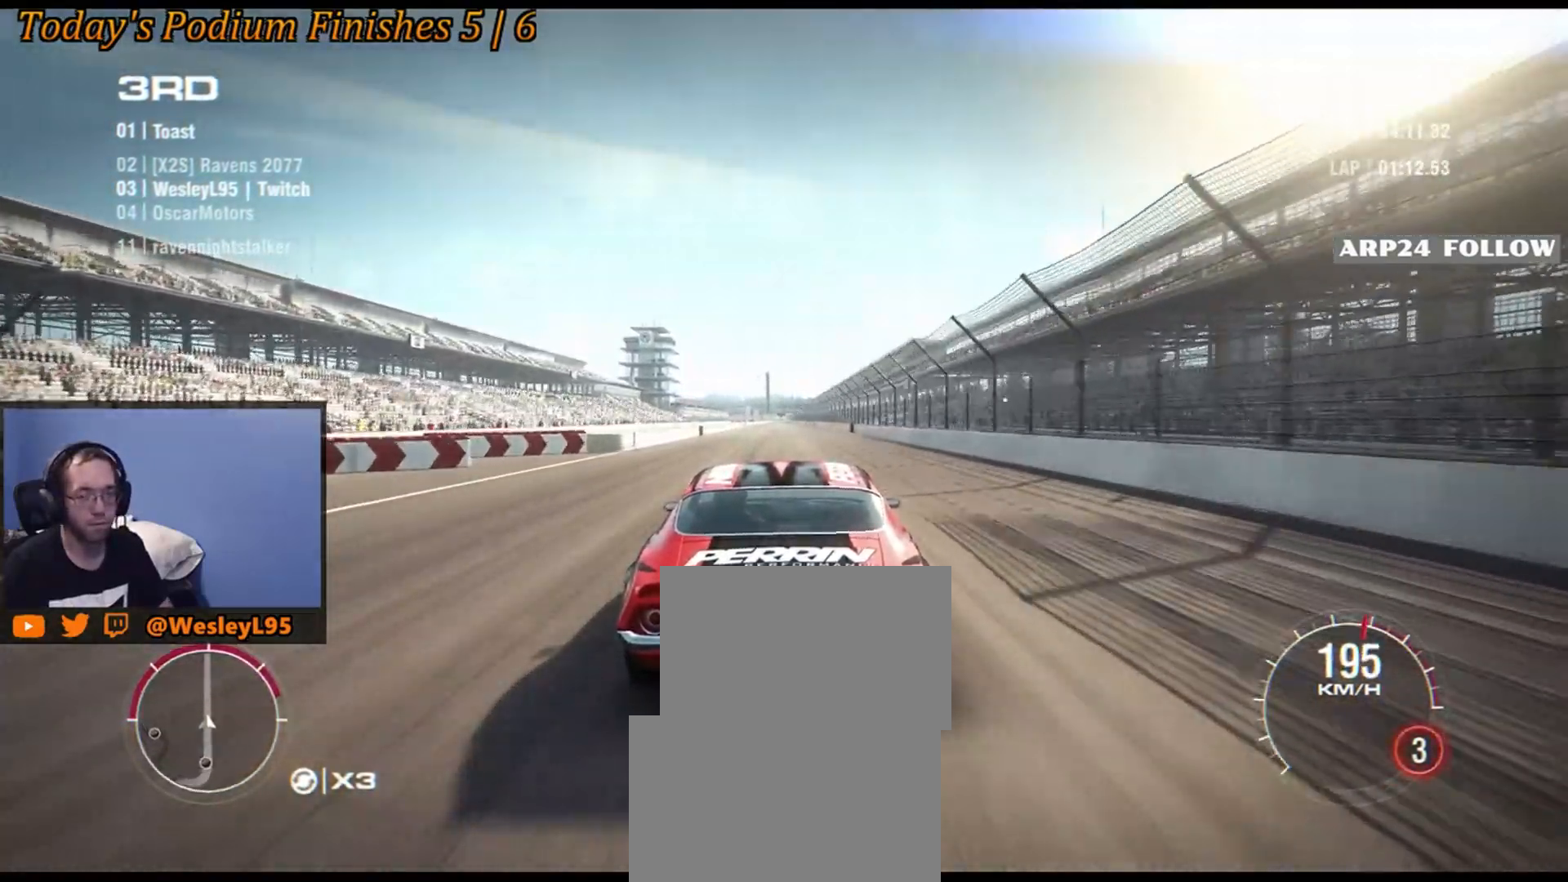
{"buttons": ["R2"], "left_stick": "center", "events": []}
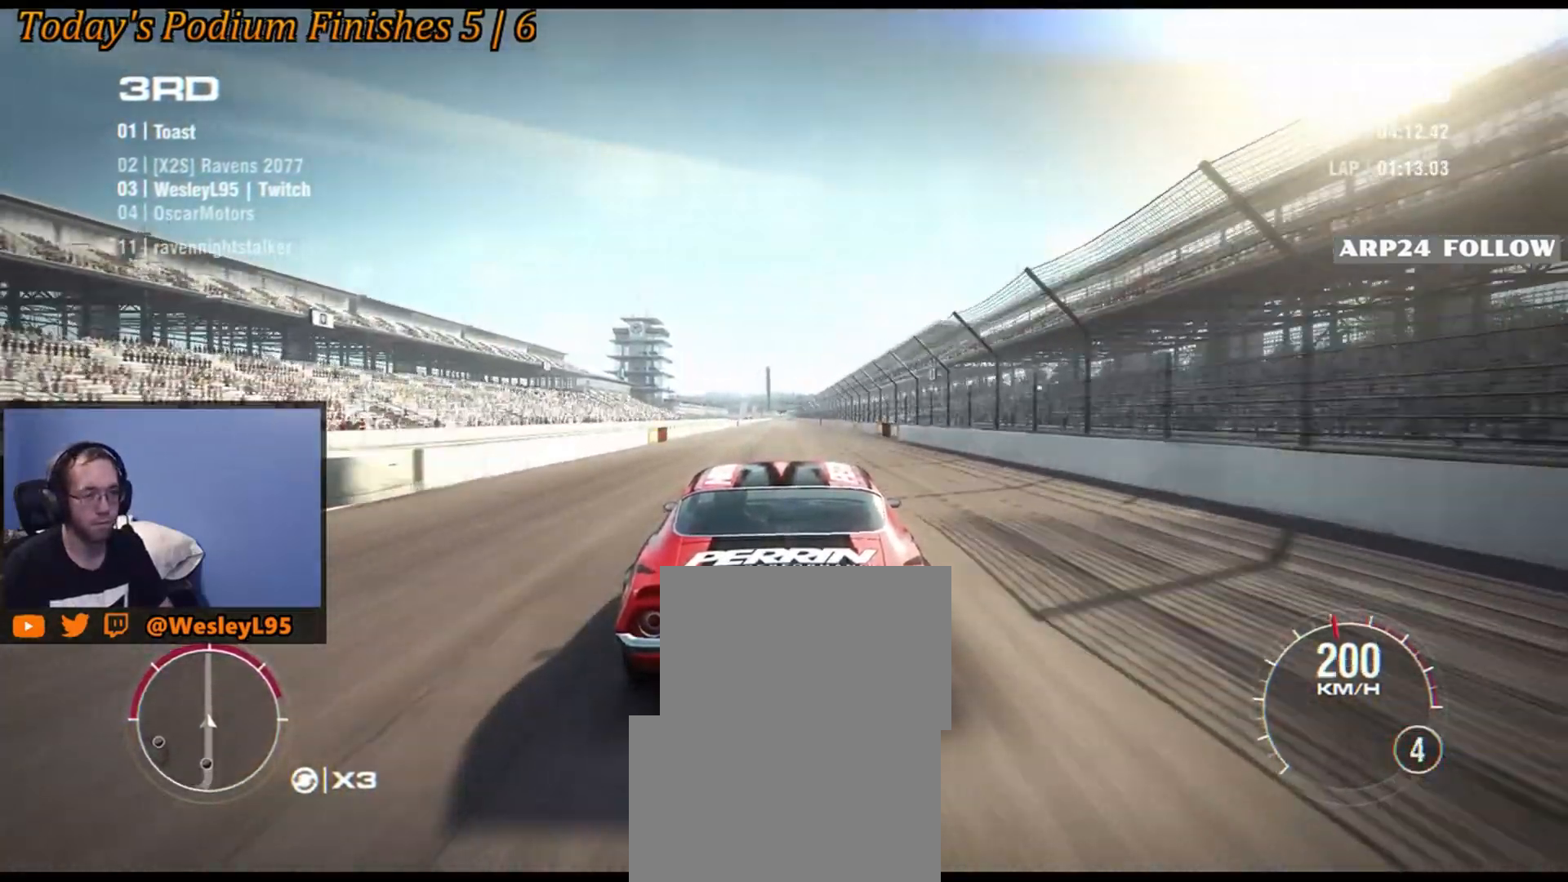
{"buttons": ["R2"], "left_stick": "center", "events": []}
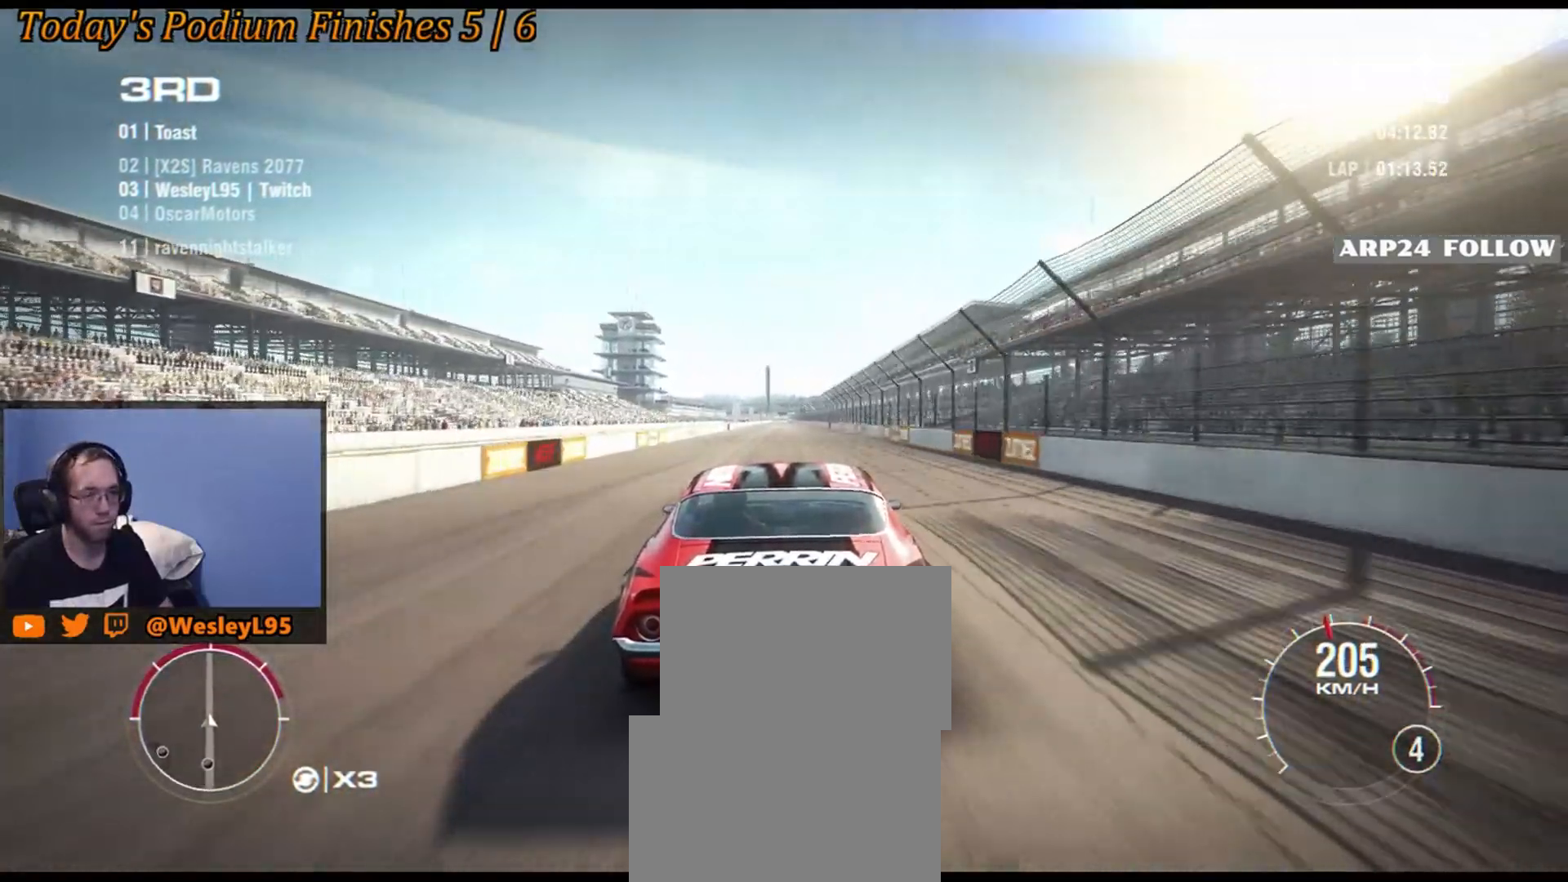
{"buttons": ["R2"], "left_stick": "center", "events": []}
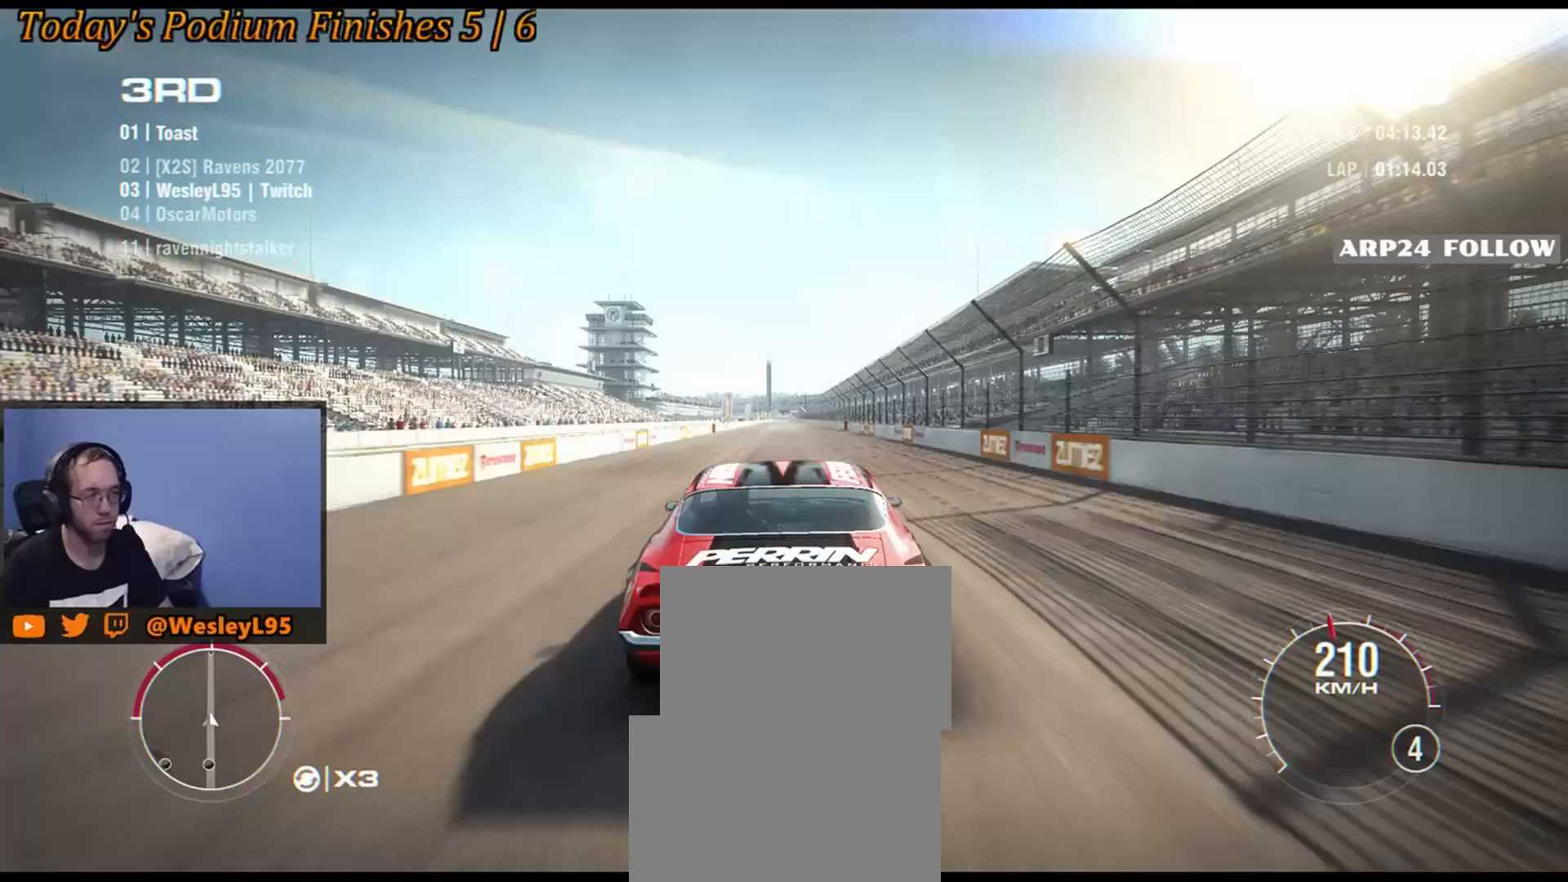
{"buttons": ["R2"], "left_stick": "center", "events": []}
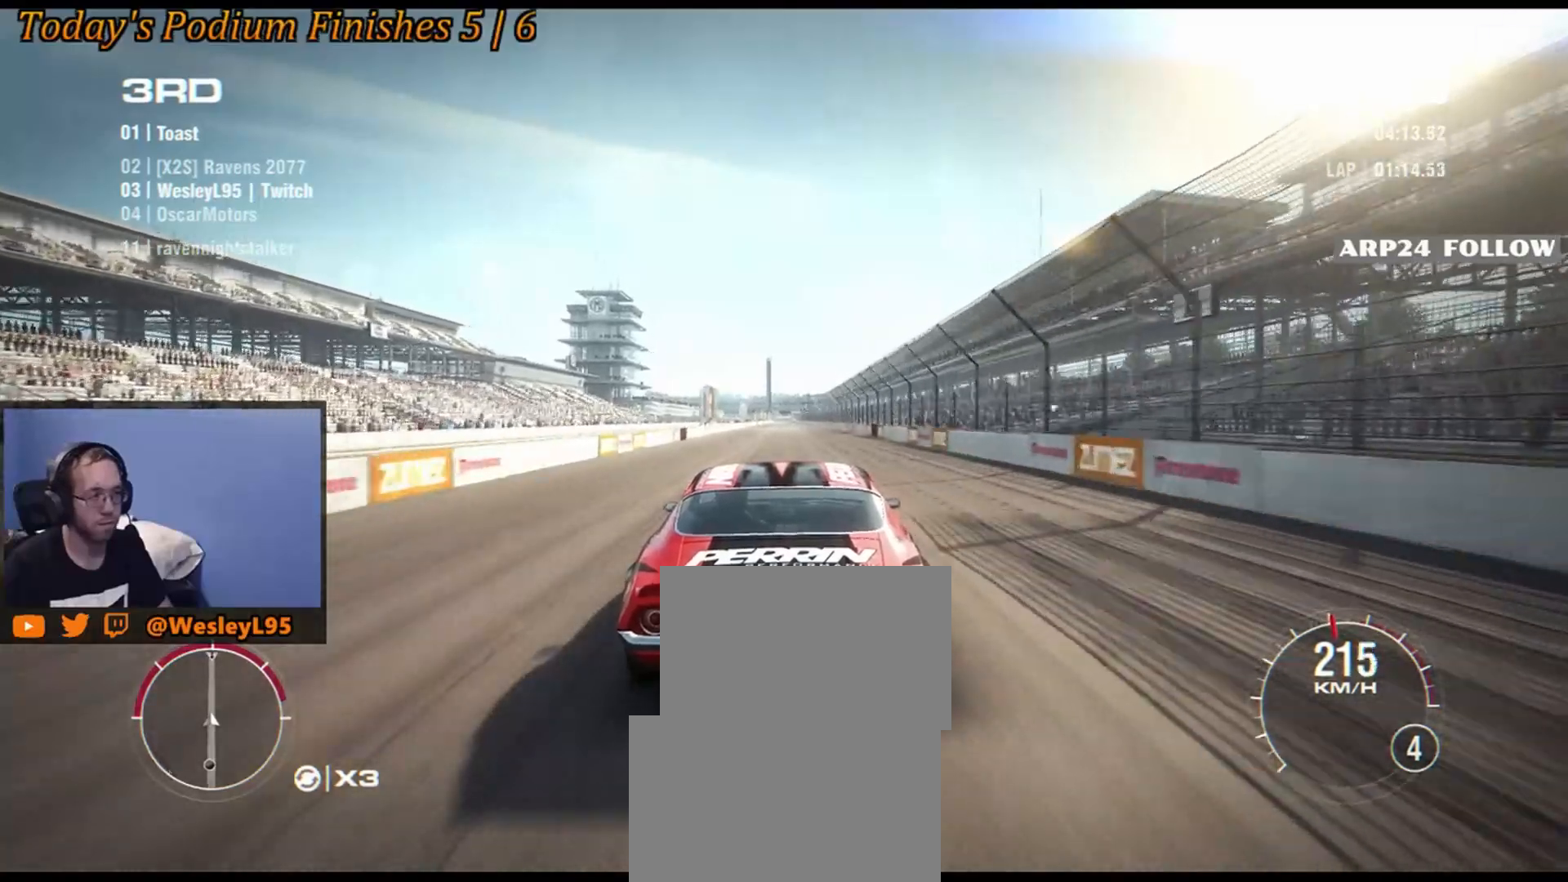
{"buttons": ["R2"], "left_stick": "center", "events": []}
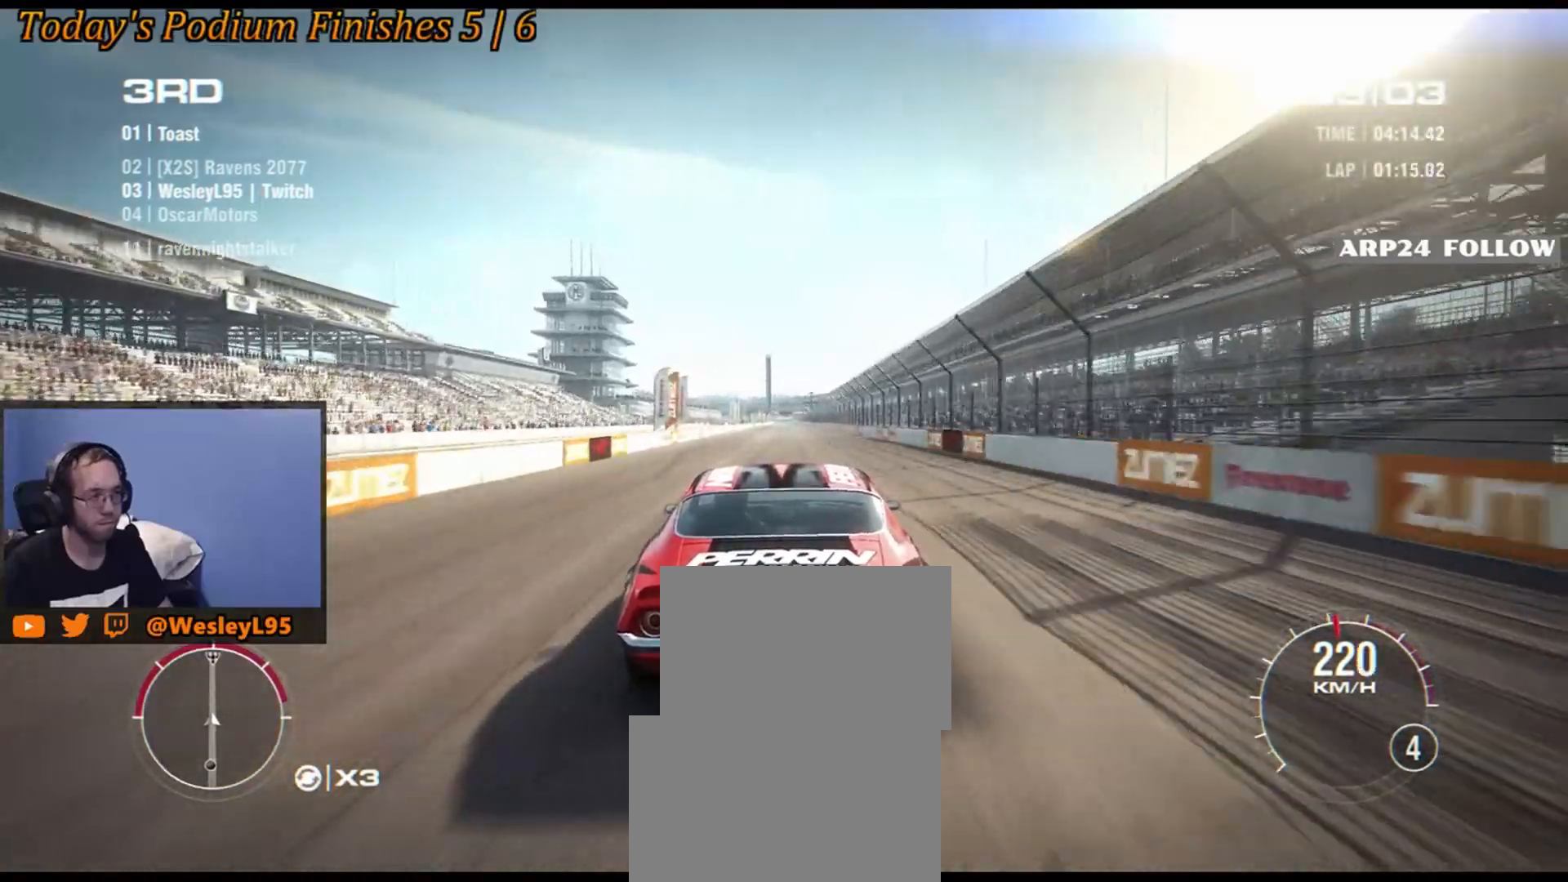
{"buttons": ["R2"], "left_stick": "center", "events": []}
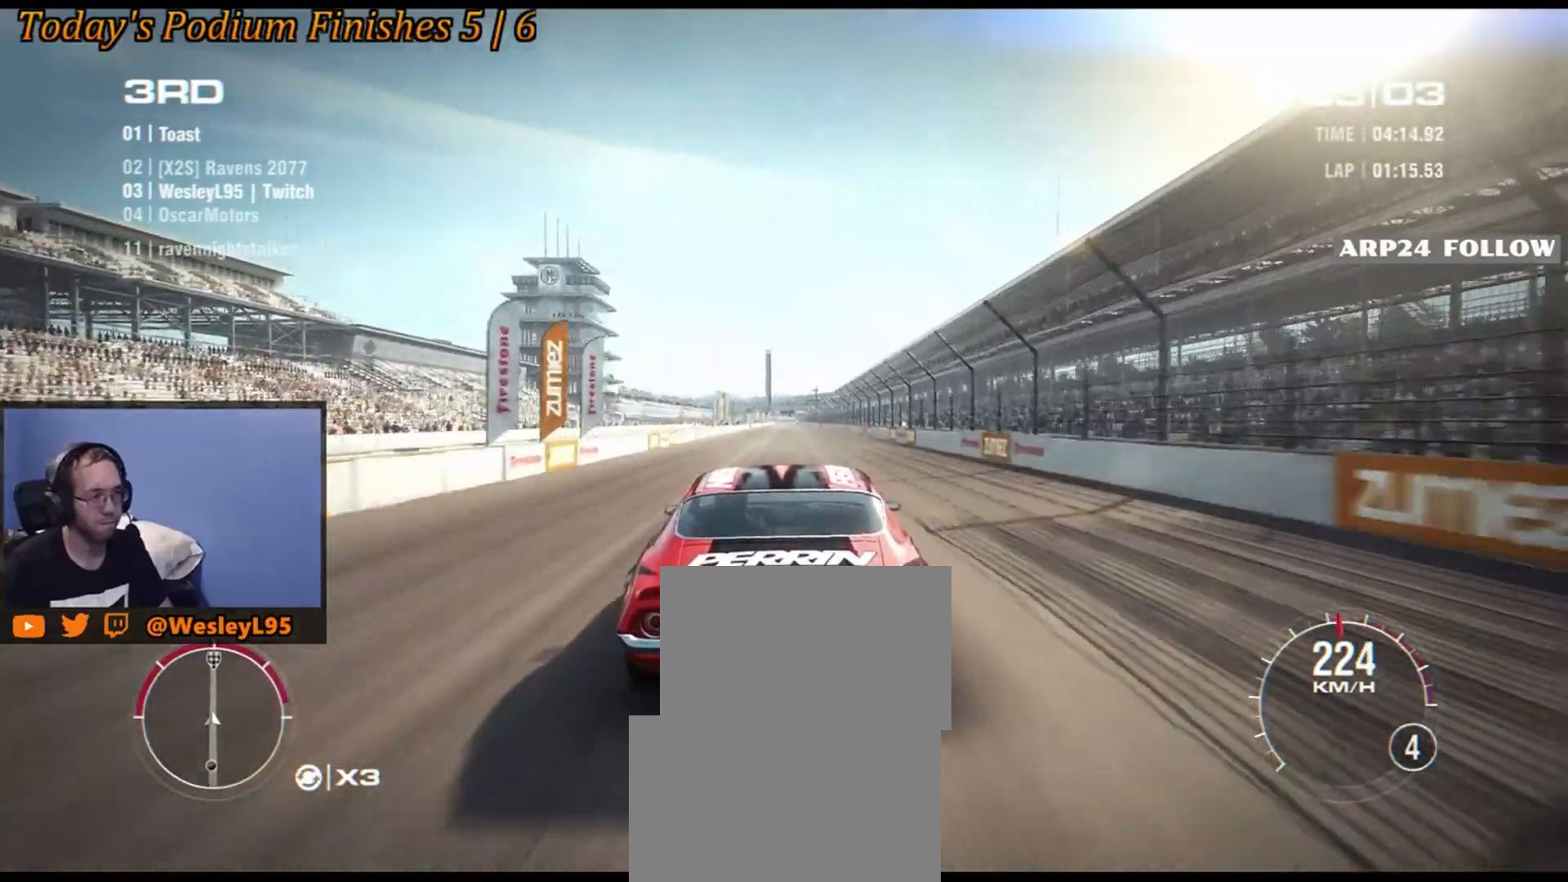
{"buttons": ["R2"], "left_stick": "center", "events": []}
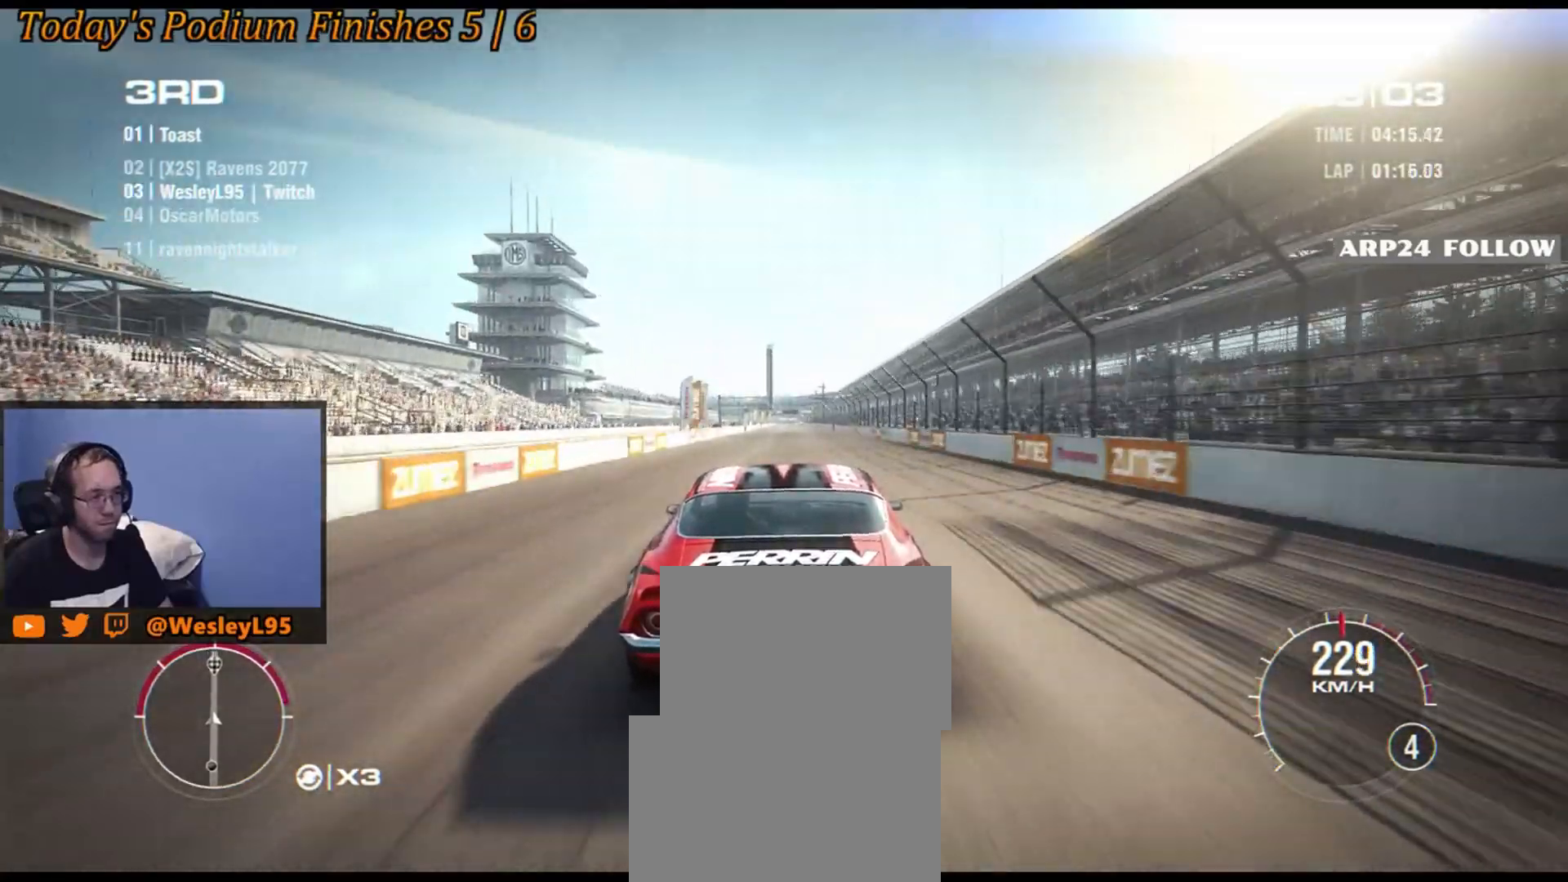
{"buttons": ["R2"], "left_stick": "center", "events": []}
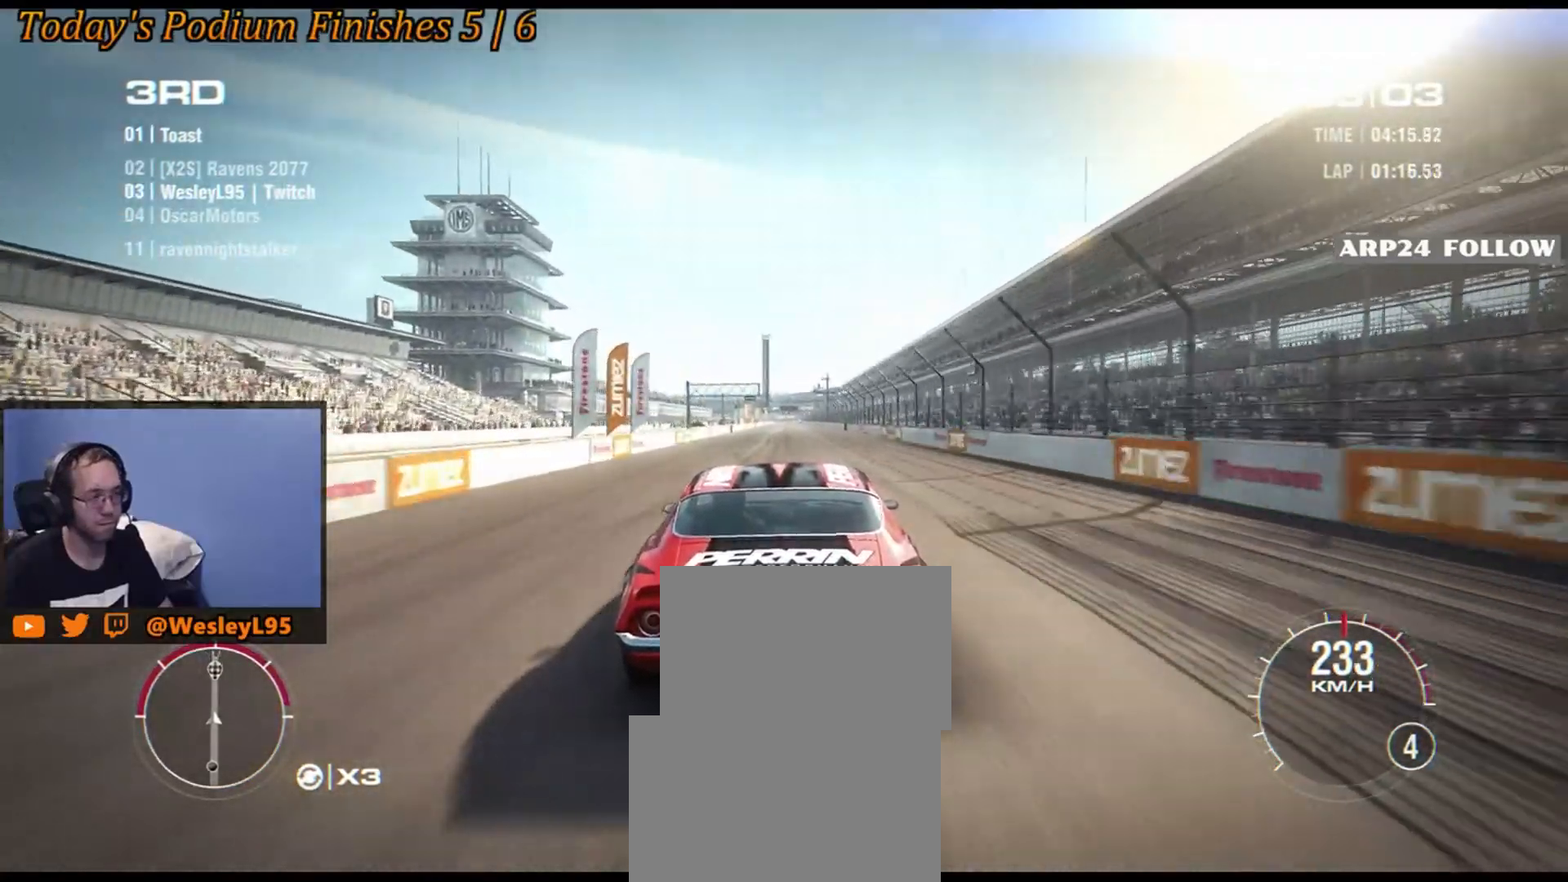
{"buttons": ["R2"], "left_stick": "center", "events": []}
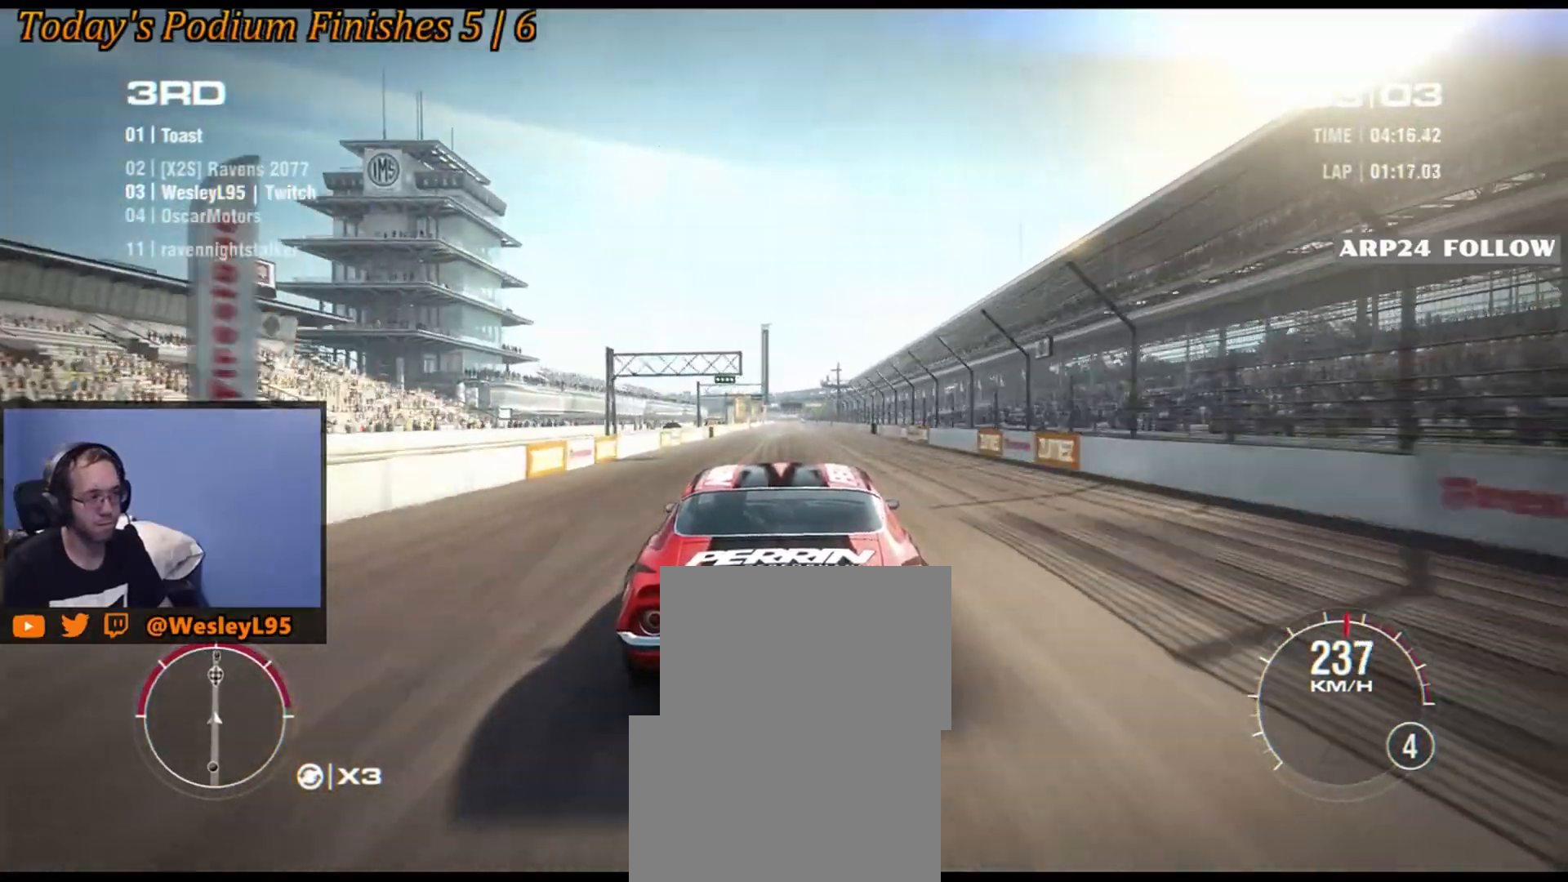
{"buttons": ["R2"], "left_stick": "center", "events": [[350, "left_stick", "right"], [483, "left_stick", "center"]]}
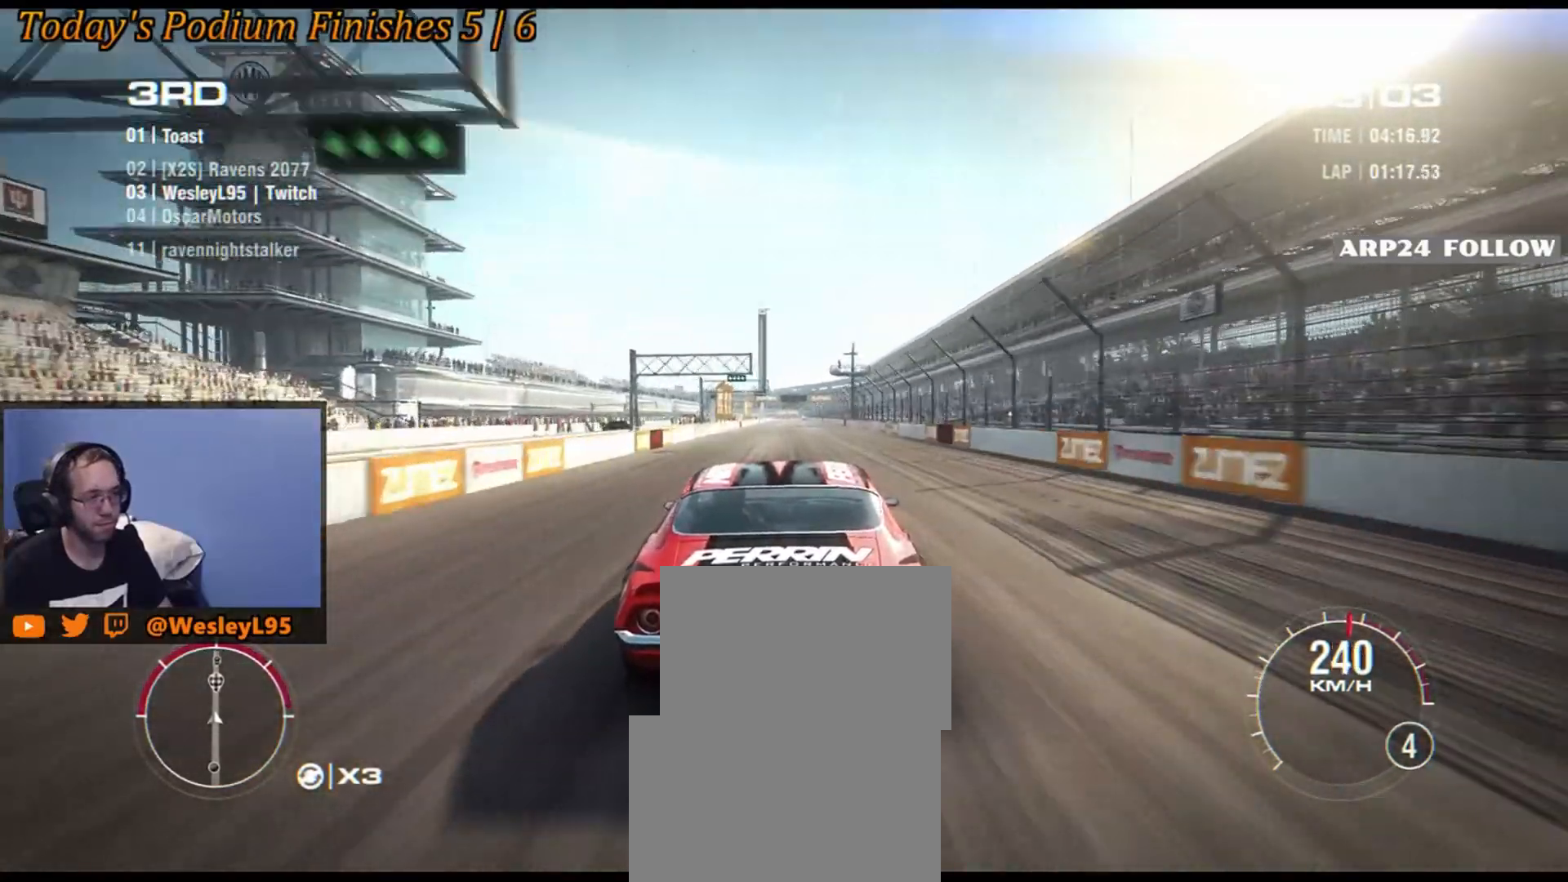
{"buttons": ["R2"], "left_stick": "center", "events": []}
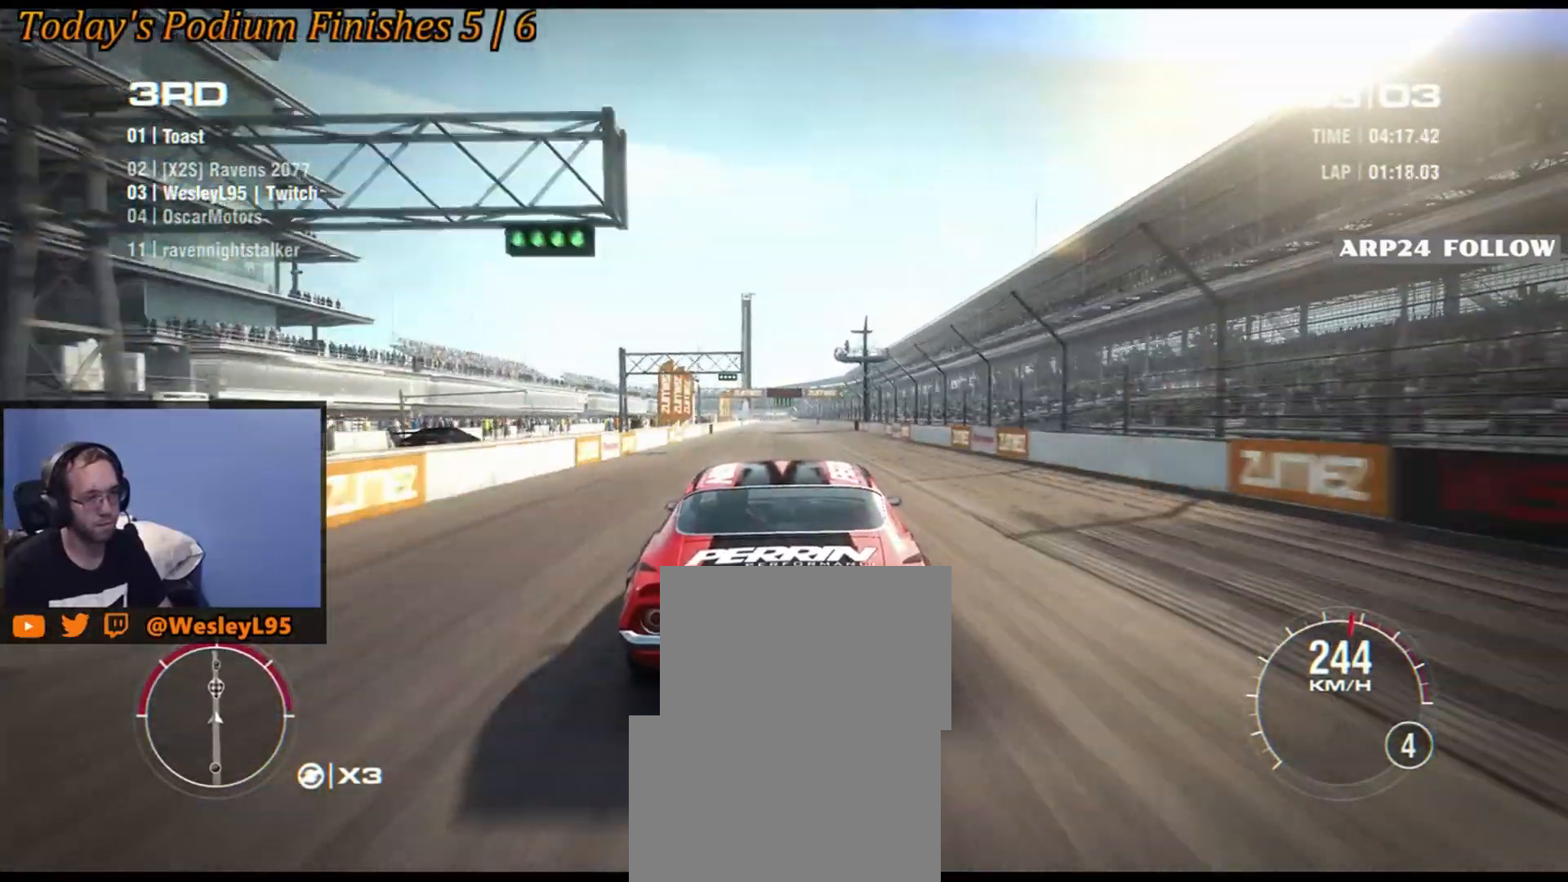
{"buttons": ["R2"], "left_stick": "center", "events": [[333, "left_stick", "right"], [433, "left_stick", "center"]]}
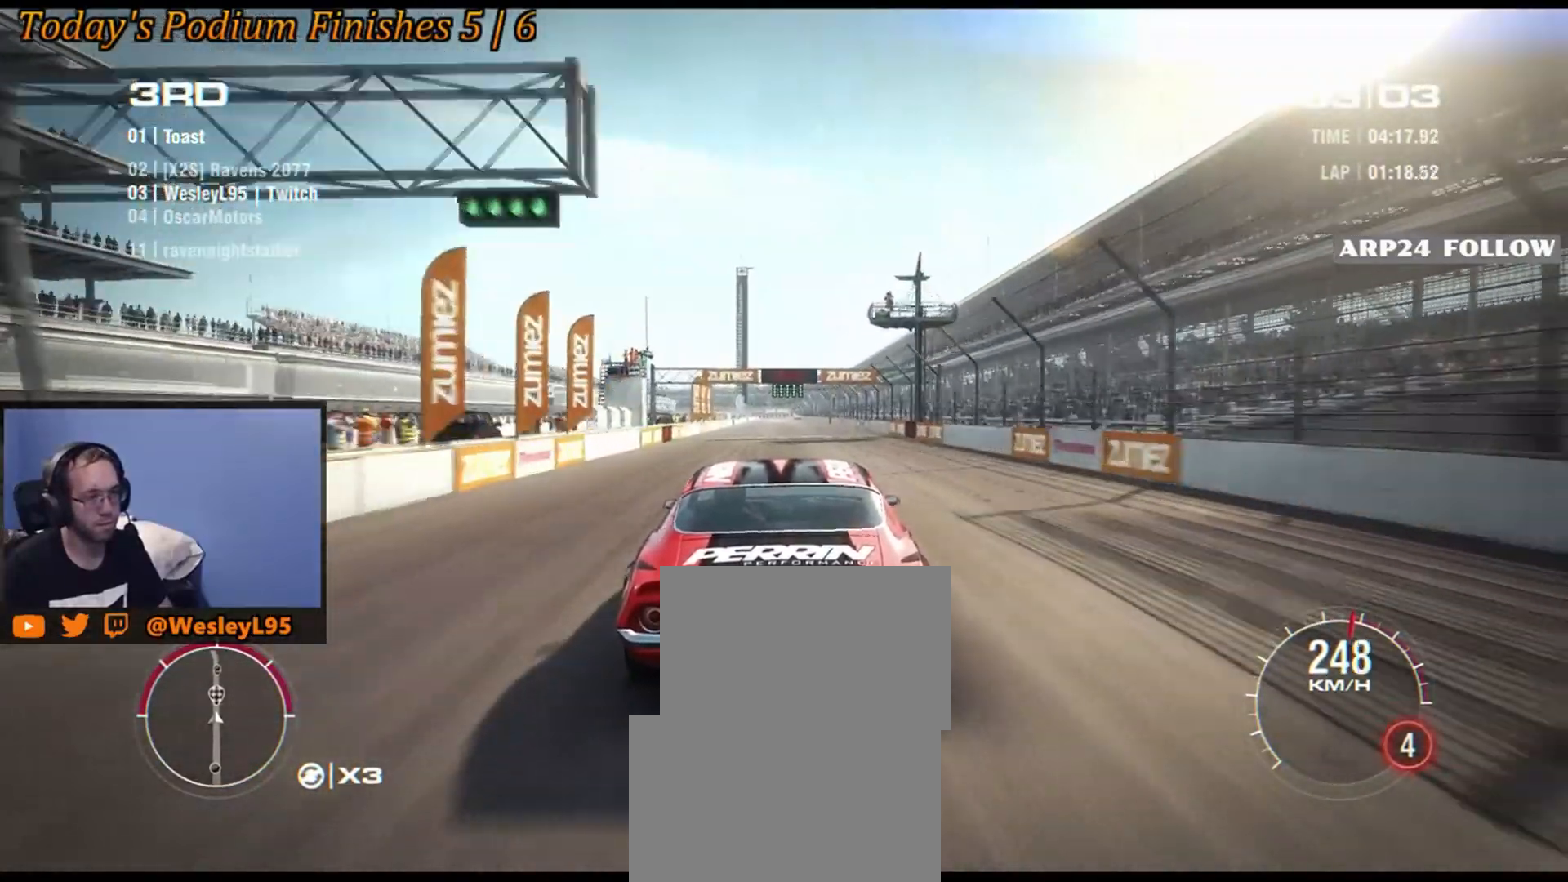
{"buttons": ["R2"], "left_stick": "center", "events": []}
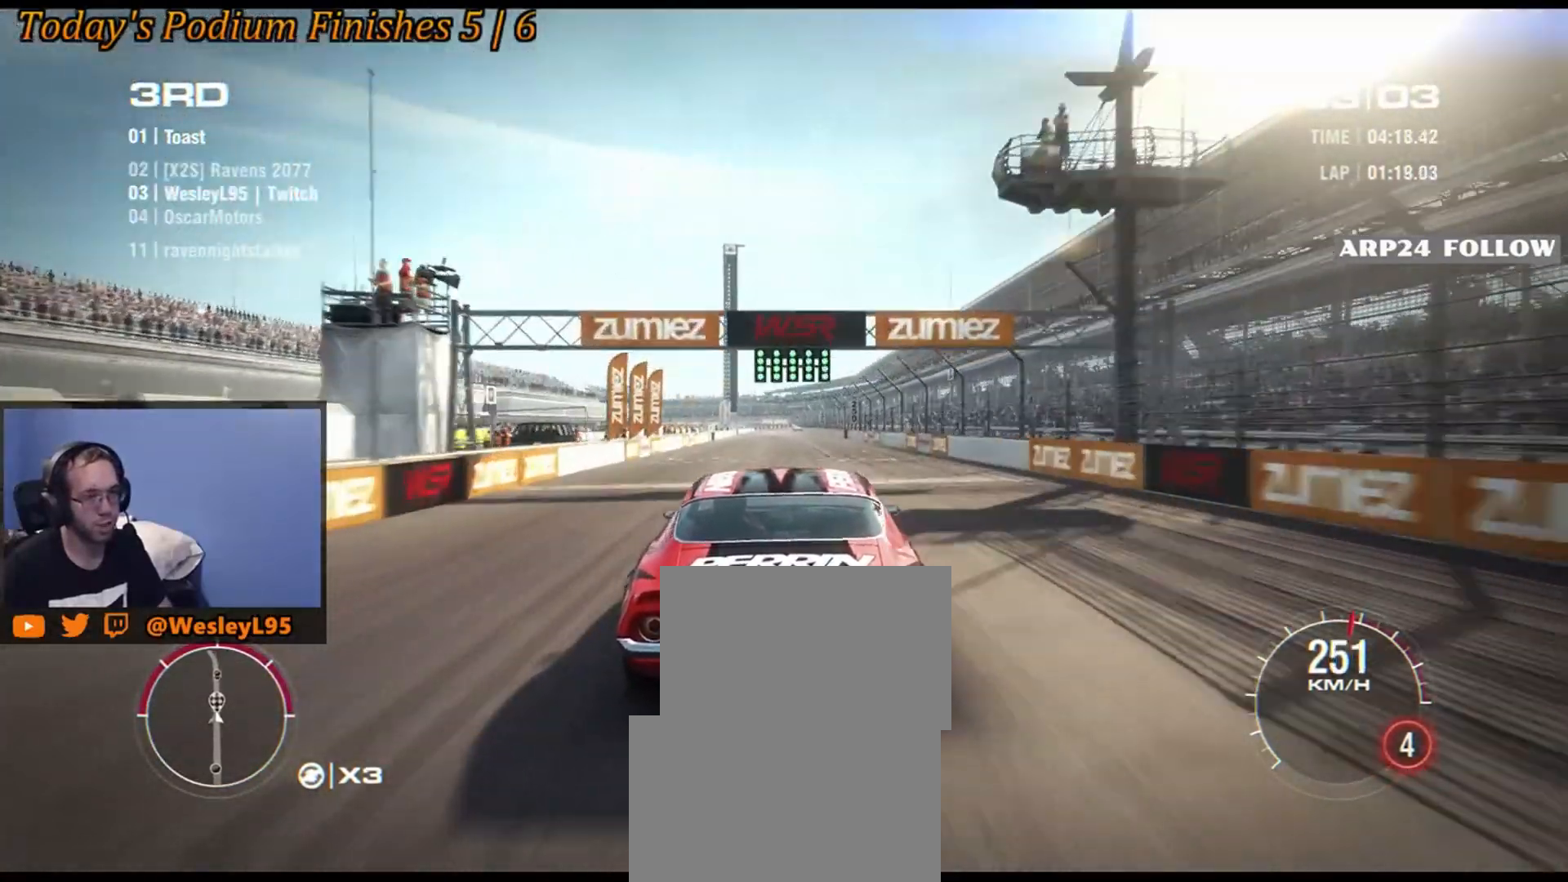
{"buttons": ["R2"], "left_stick": "center", "events": []}
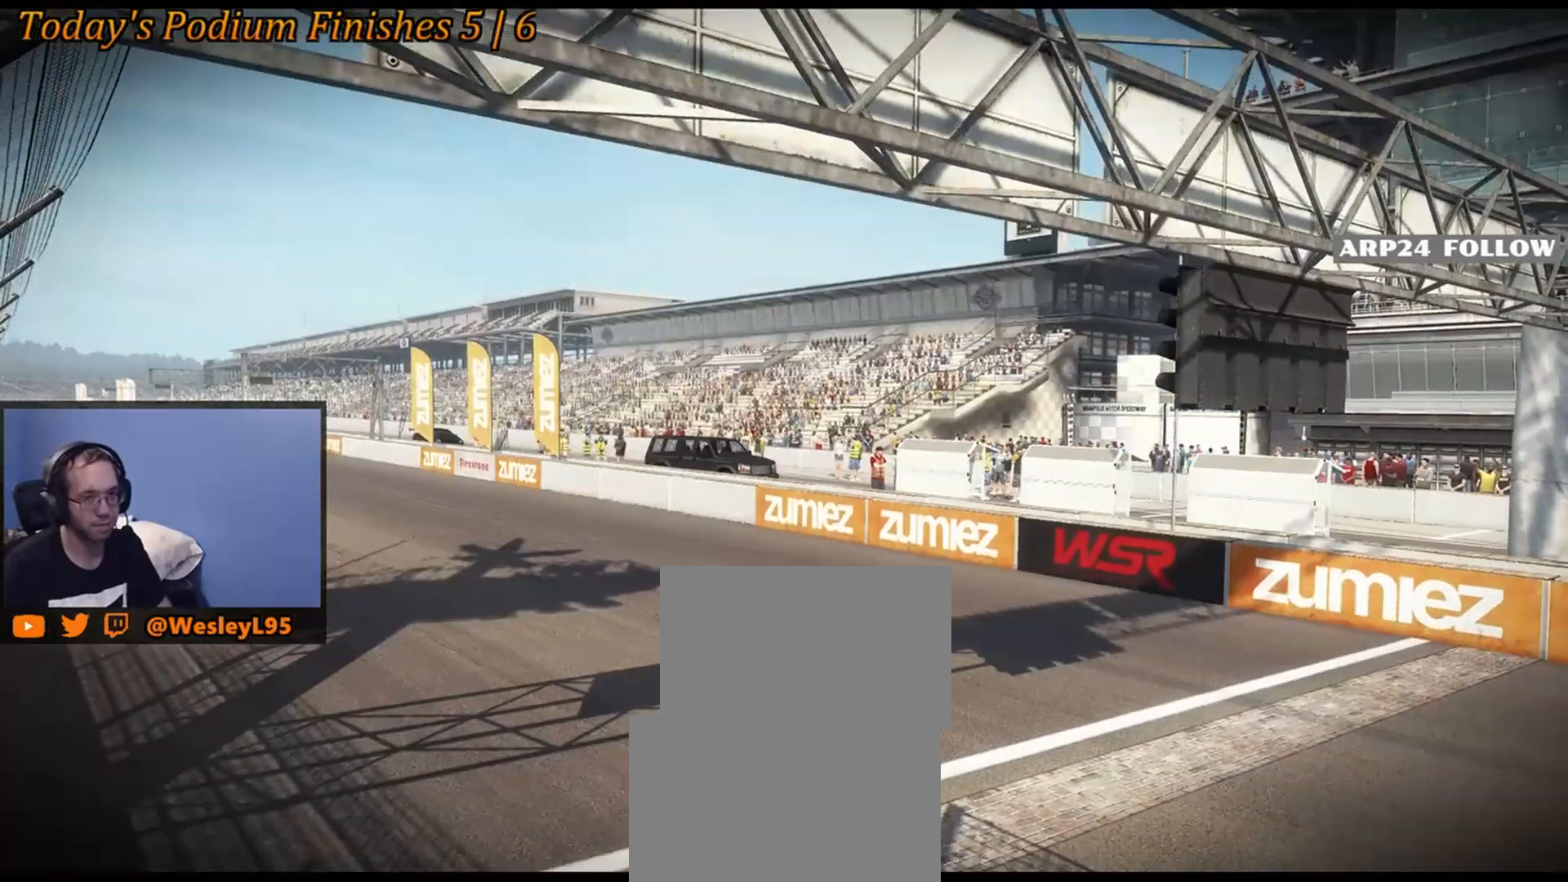
{"buttons": [], "left_stick": "center", "events": [[83, "R2", "up"]]}